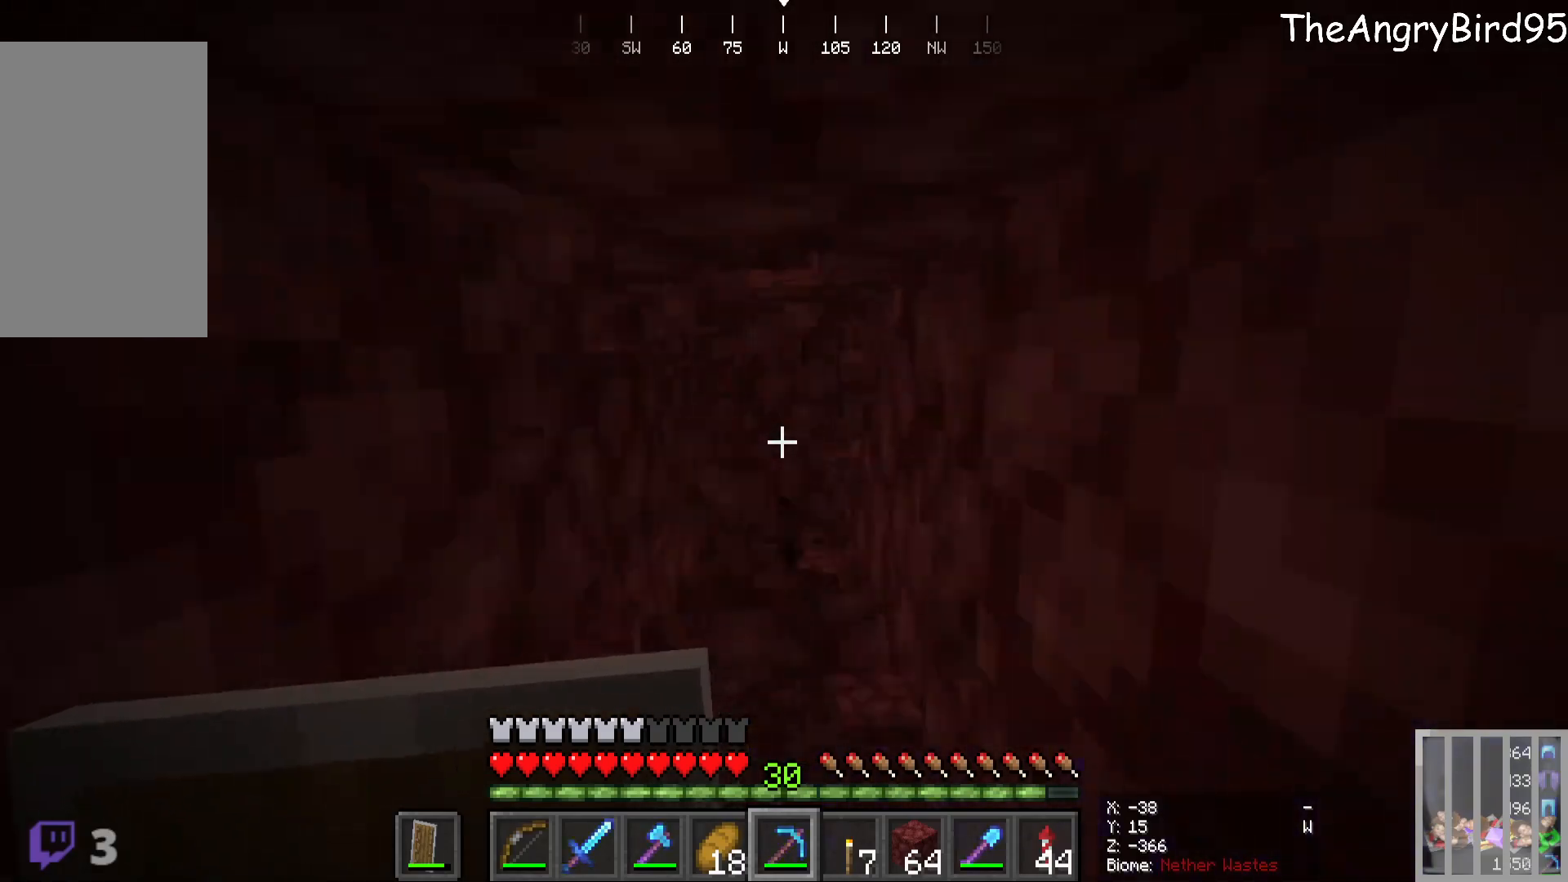
Gameplay with keyboard and mouse; each line is a JSON object with the keys and mouse buttons held at the frame after it. "events" lists presses ("down") and releases ("up") of "a", "d", "s", "w", "mouse_left" and "mouse_right" between this image and that frame as [ms after this image, input, new state], when the widget could be followed in between. "mouse_left", "mouse_right" = the "left", "right" buttons of the "mouse" list. No other keys are recorded. Fast repeated clicks can show as one long hold. Mouse movement is not recorded.
{"keys": [], "mouse": [], "events": [[133, "w", "up"], [150, "mouse_left", "up"]]}
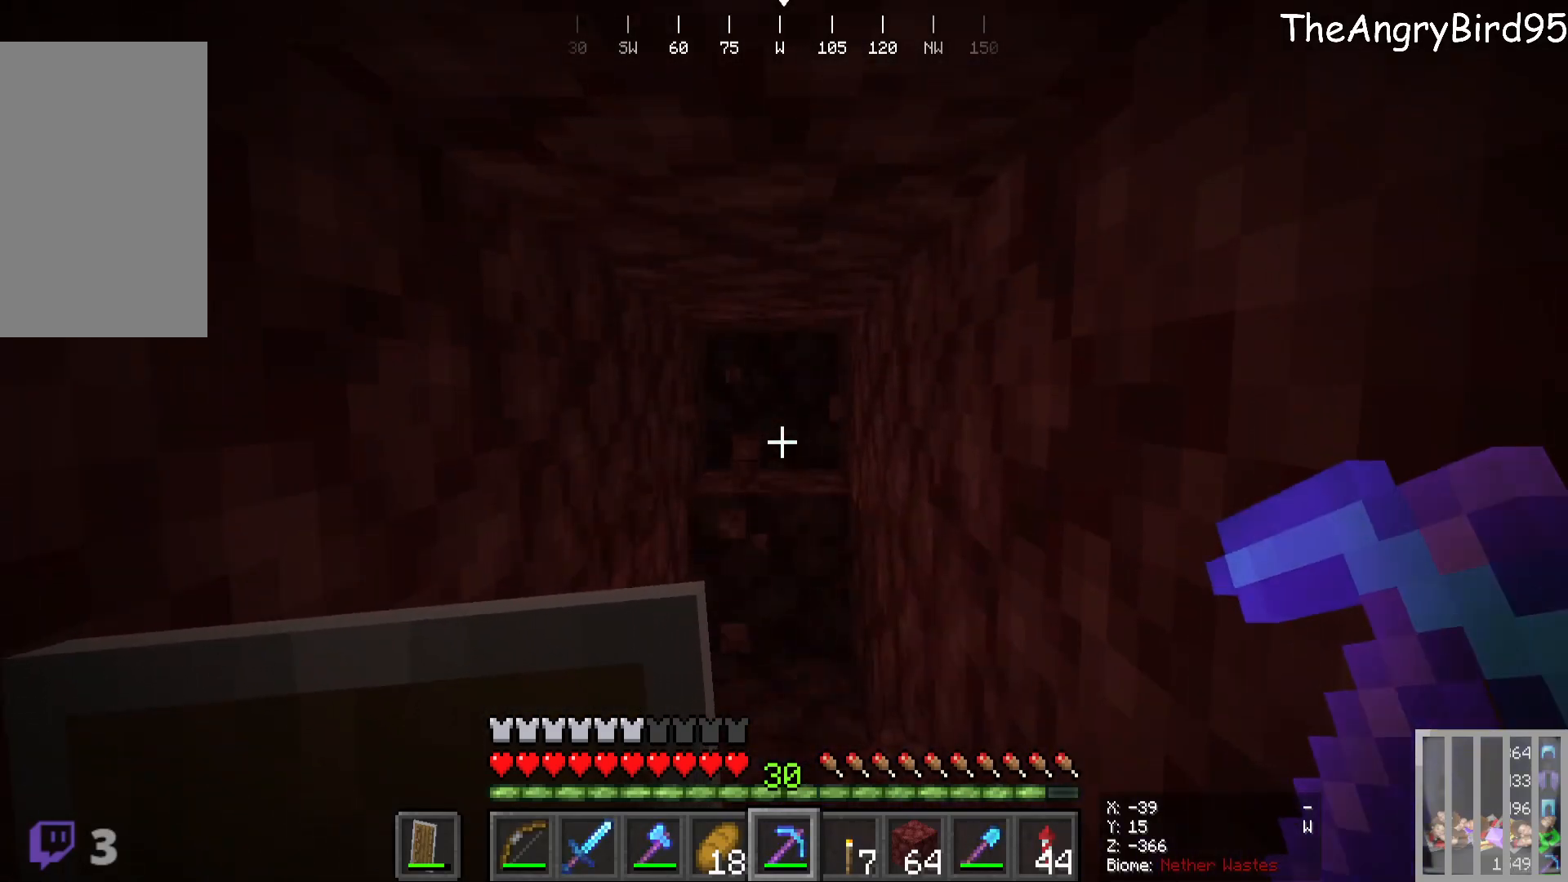
{"keys": ["w"], "mouse": ["left"], "events": [[33, "w", "down"], [233, "mouse_left", "down"]]}
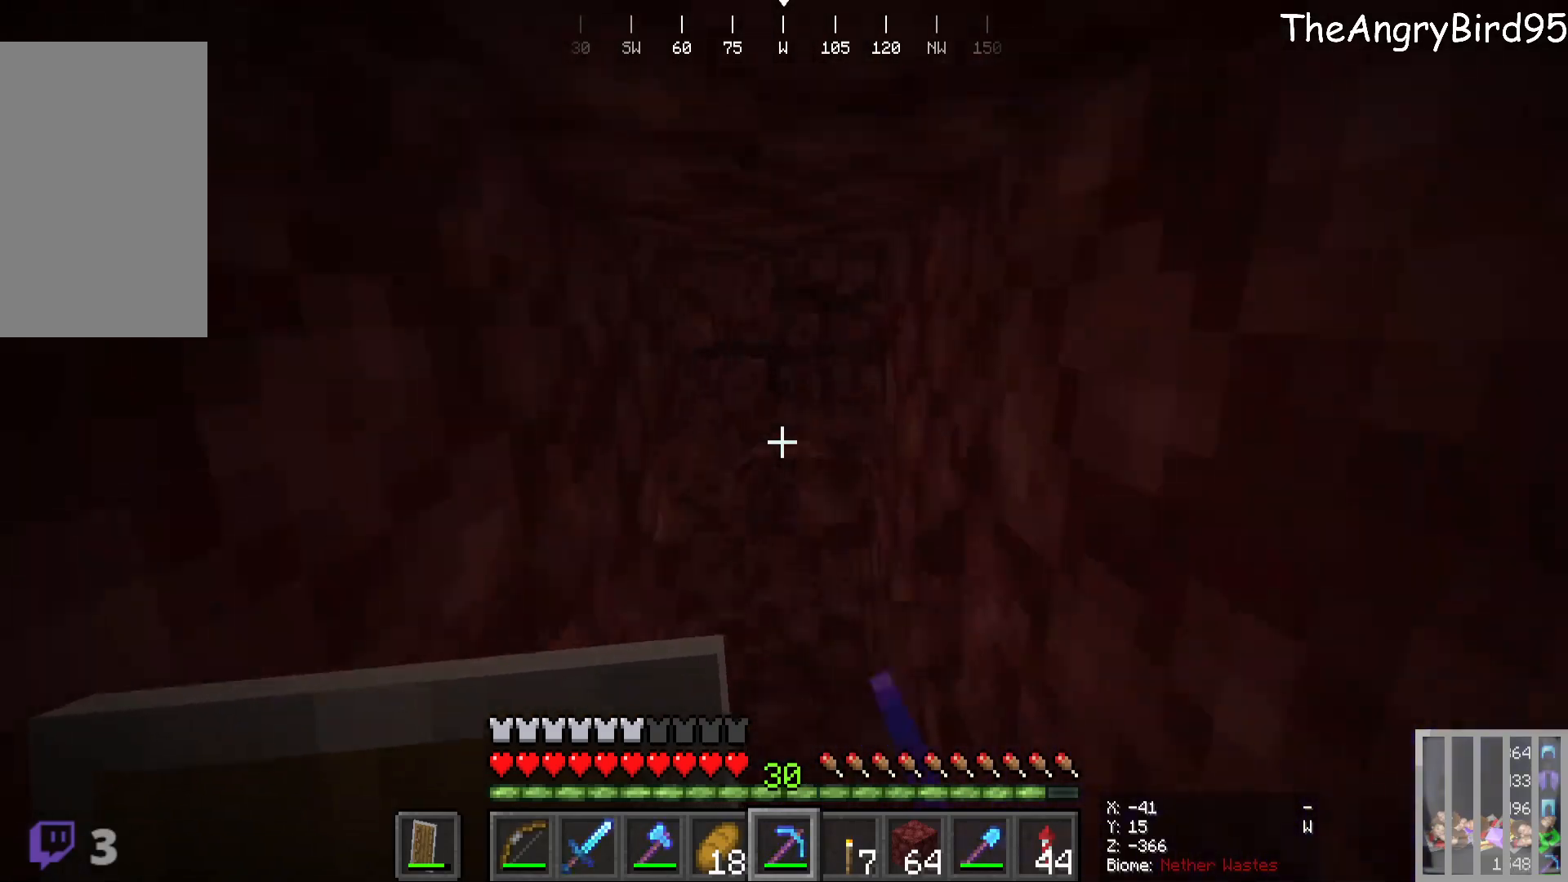
{"keys": [], "mouse": [], "events": [[283, "w", "up"], [300, "mouse_left", "up"]]}
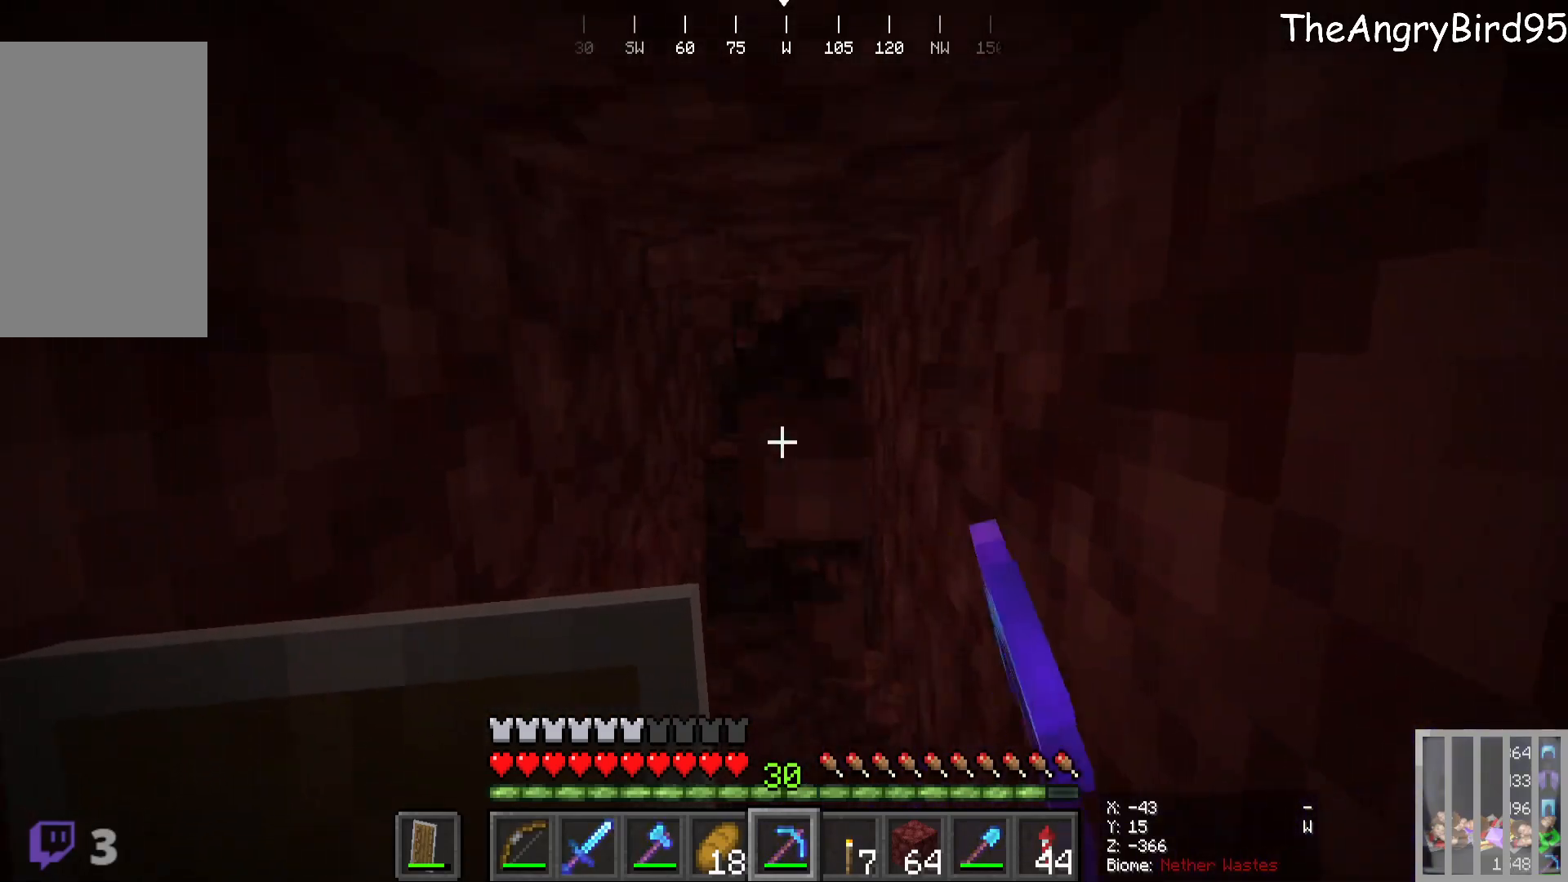
{"keys": ["w"], "mouse": ["left"], "events": [[200, "w", "down"], [366, "mouse_left", "down"]]}
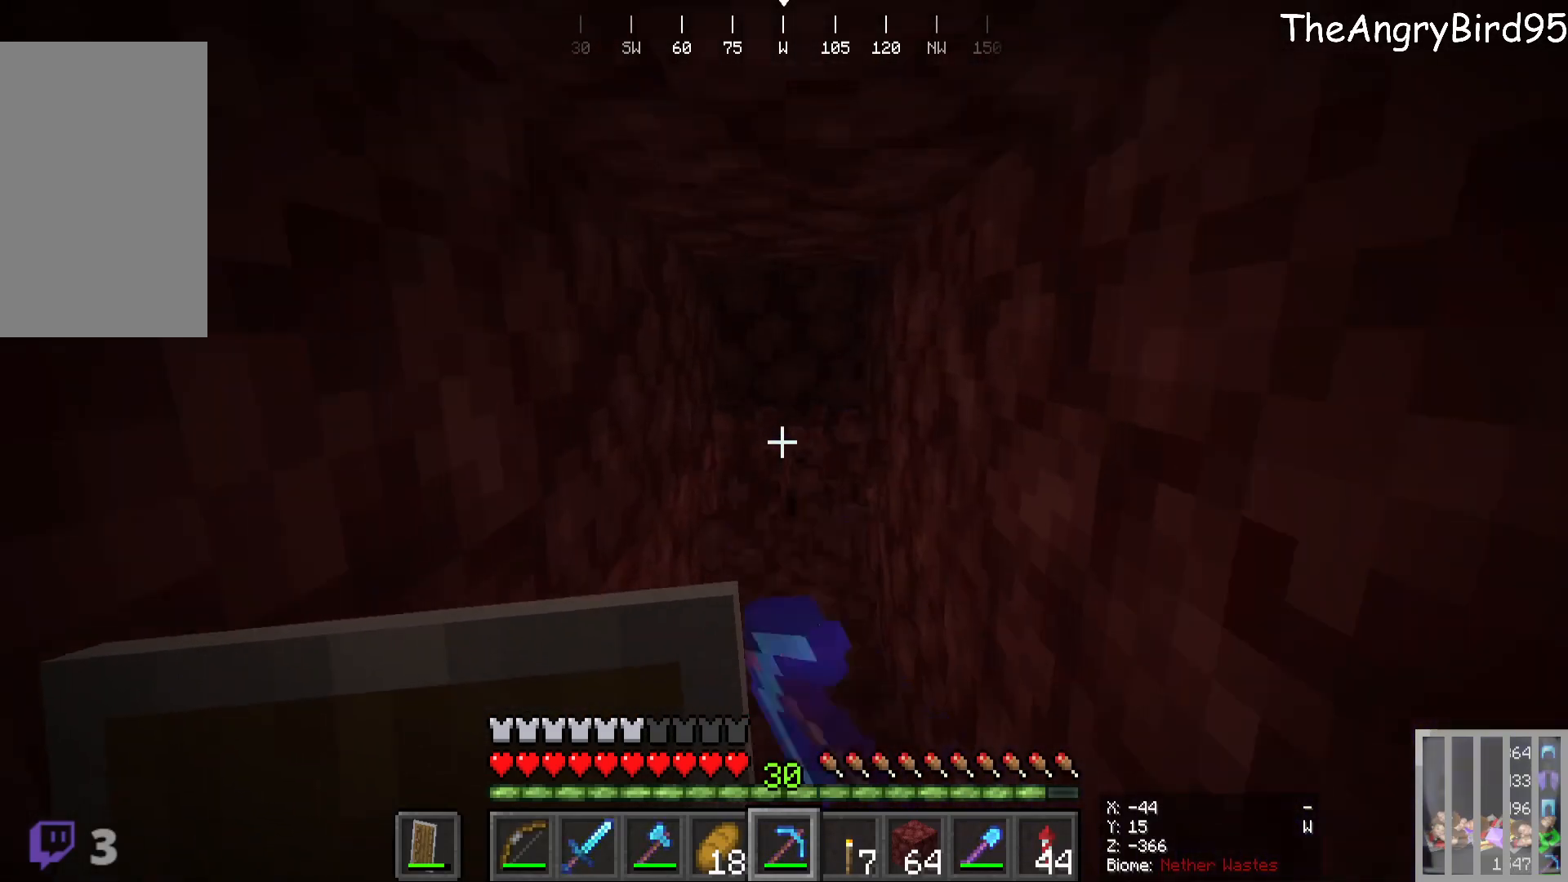
{"keys": ["w"], "mouse": ["left"], "events": []}
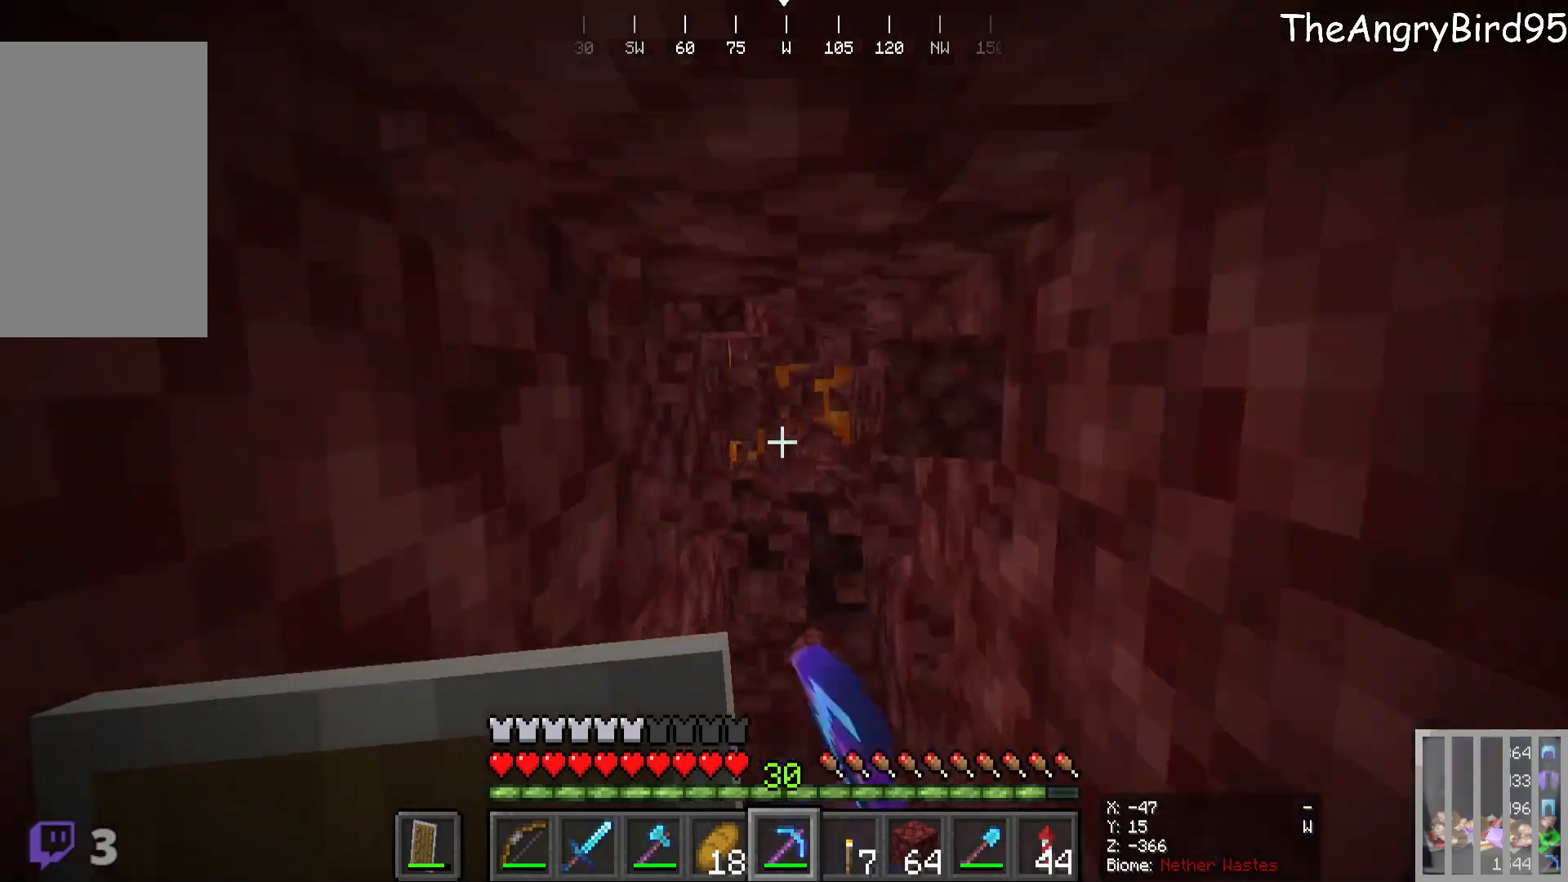
{"keys": [], "mouse": [], "events": [[33, "w", "up"], [66, "mouse_left", "up"]]}
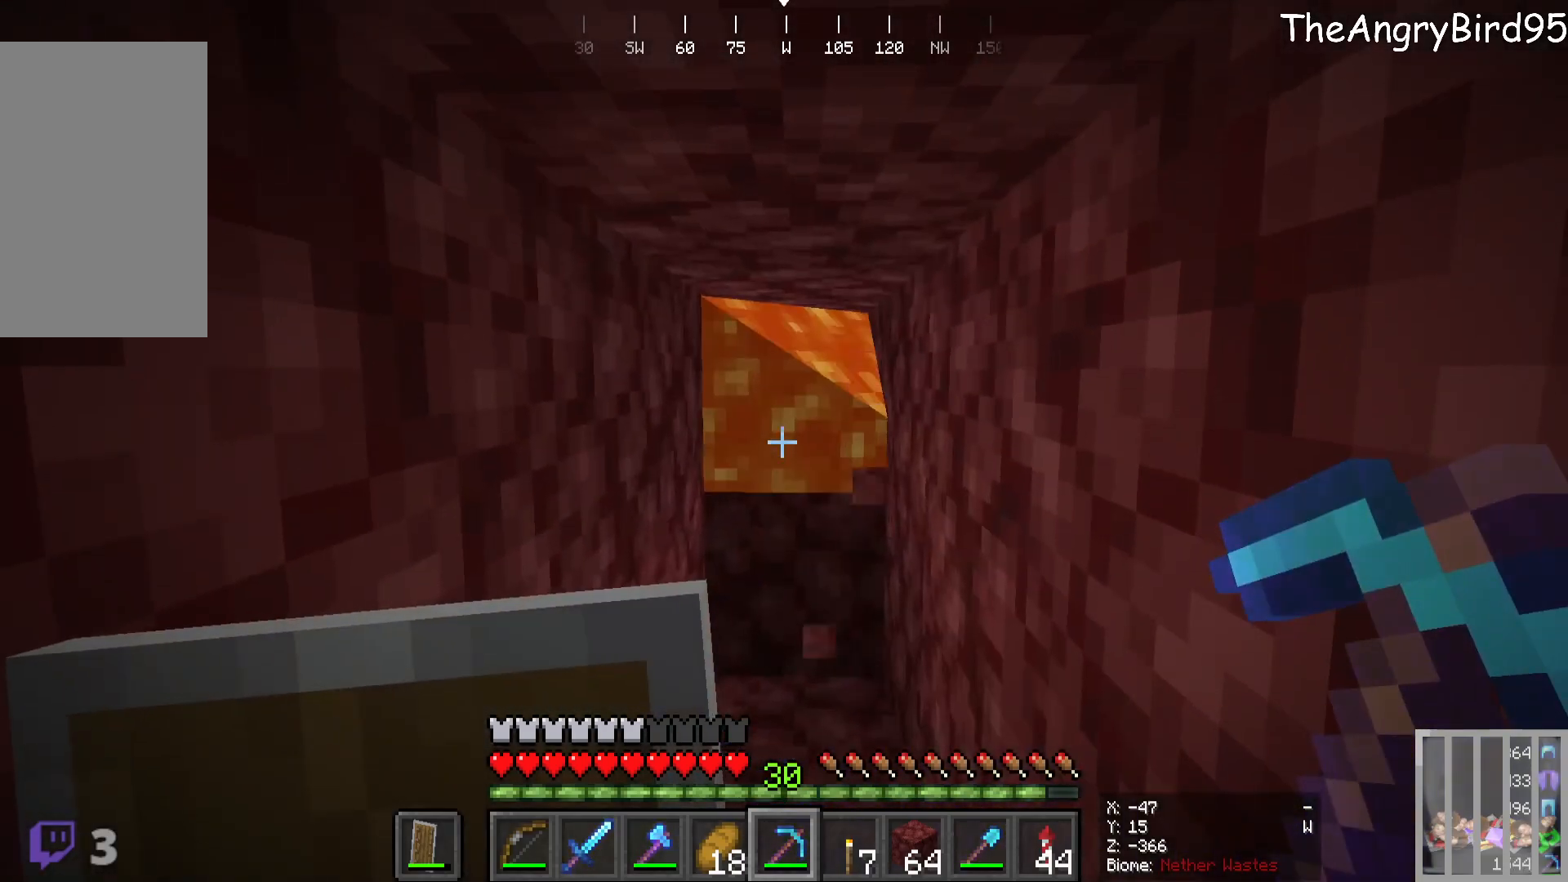
{"keys": ["w"], "mouse": [], "events": [[500, "w", "down"]]}
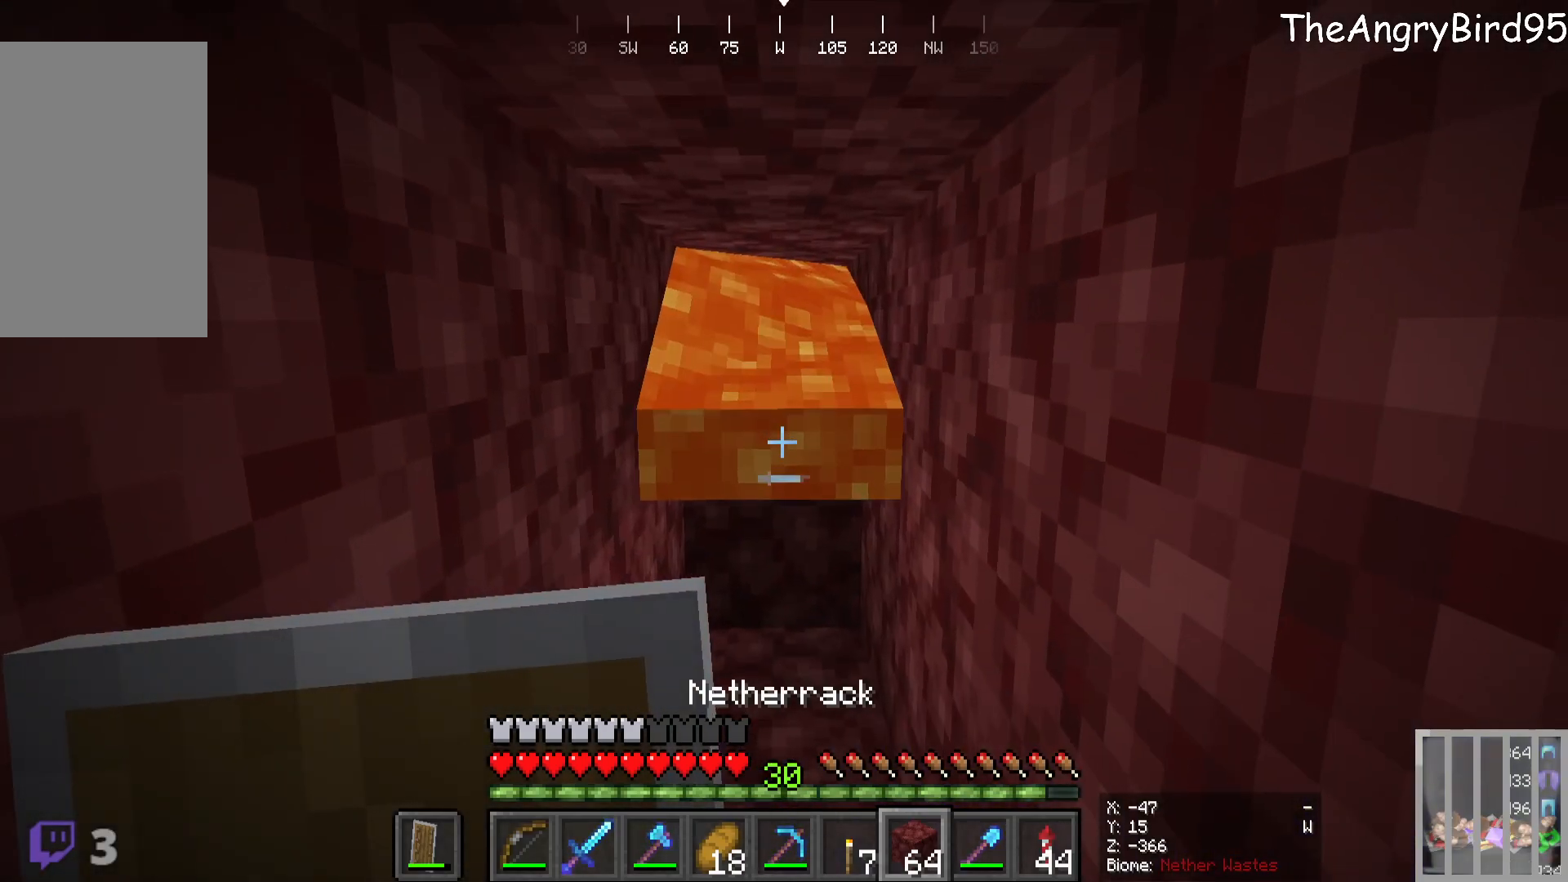
{"keys": [], "mouse": ["right"], "events": [[83, "w", "up"], [100, "mouse_right", "down"], [283, "mouse_right", "up"], [416, "mouse_right", "down"]]}
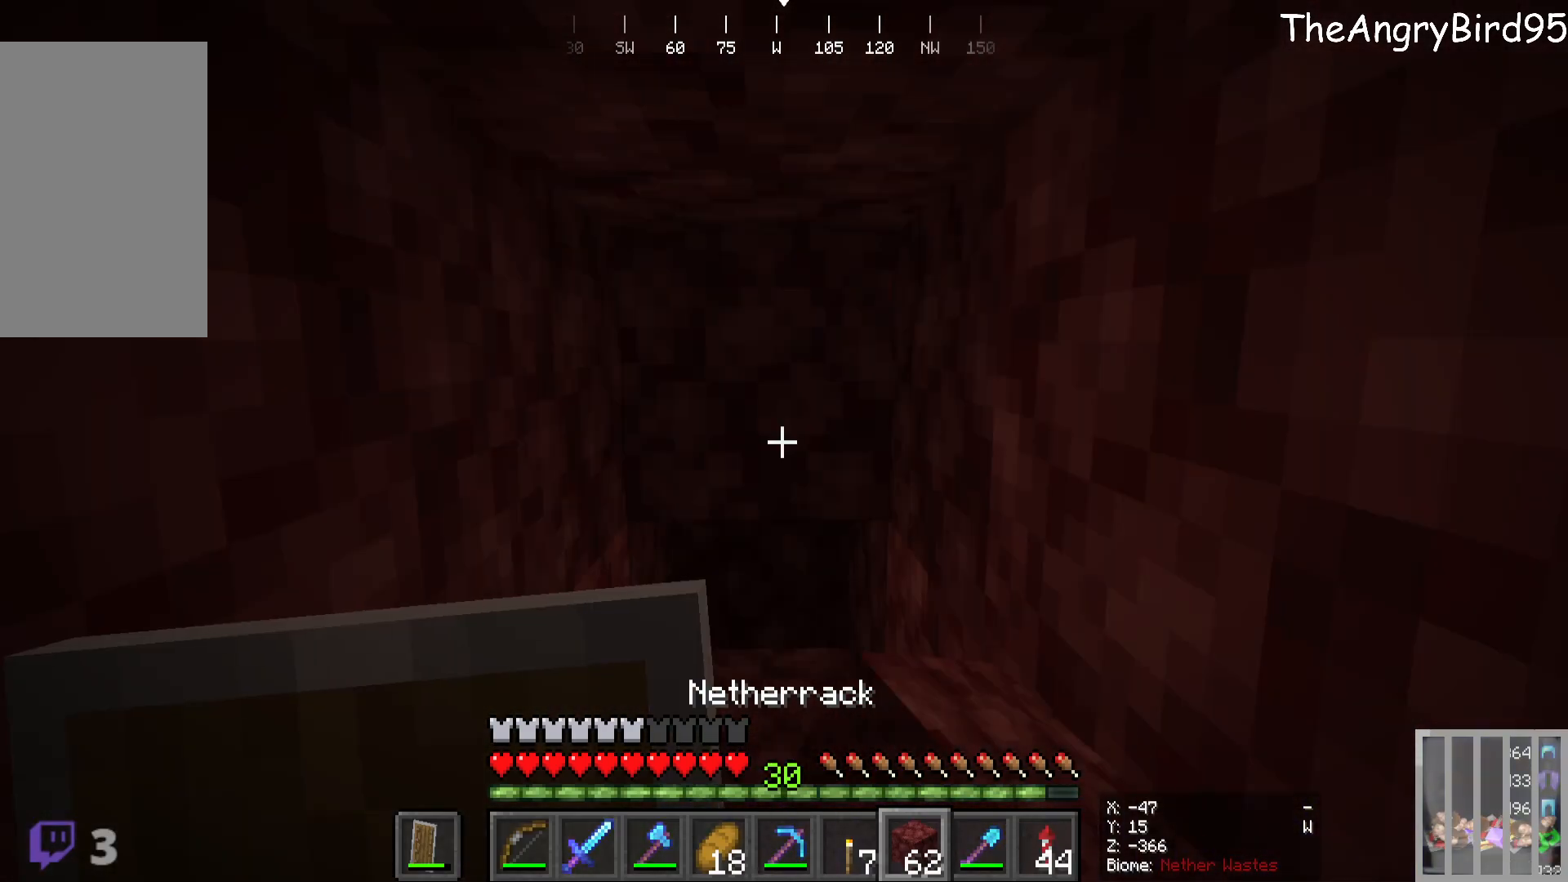
{"keys": [], "mouse": [], "events": [[100, "mouse_right", "up"]]}
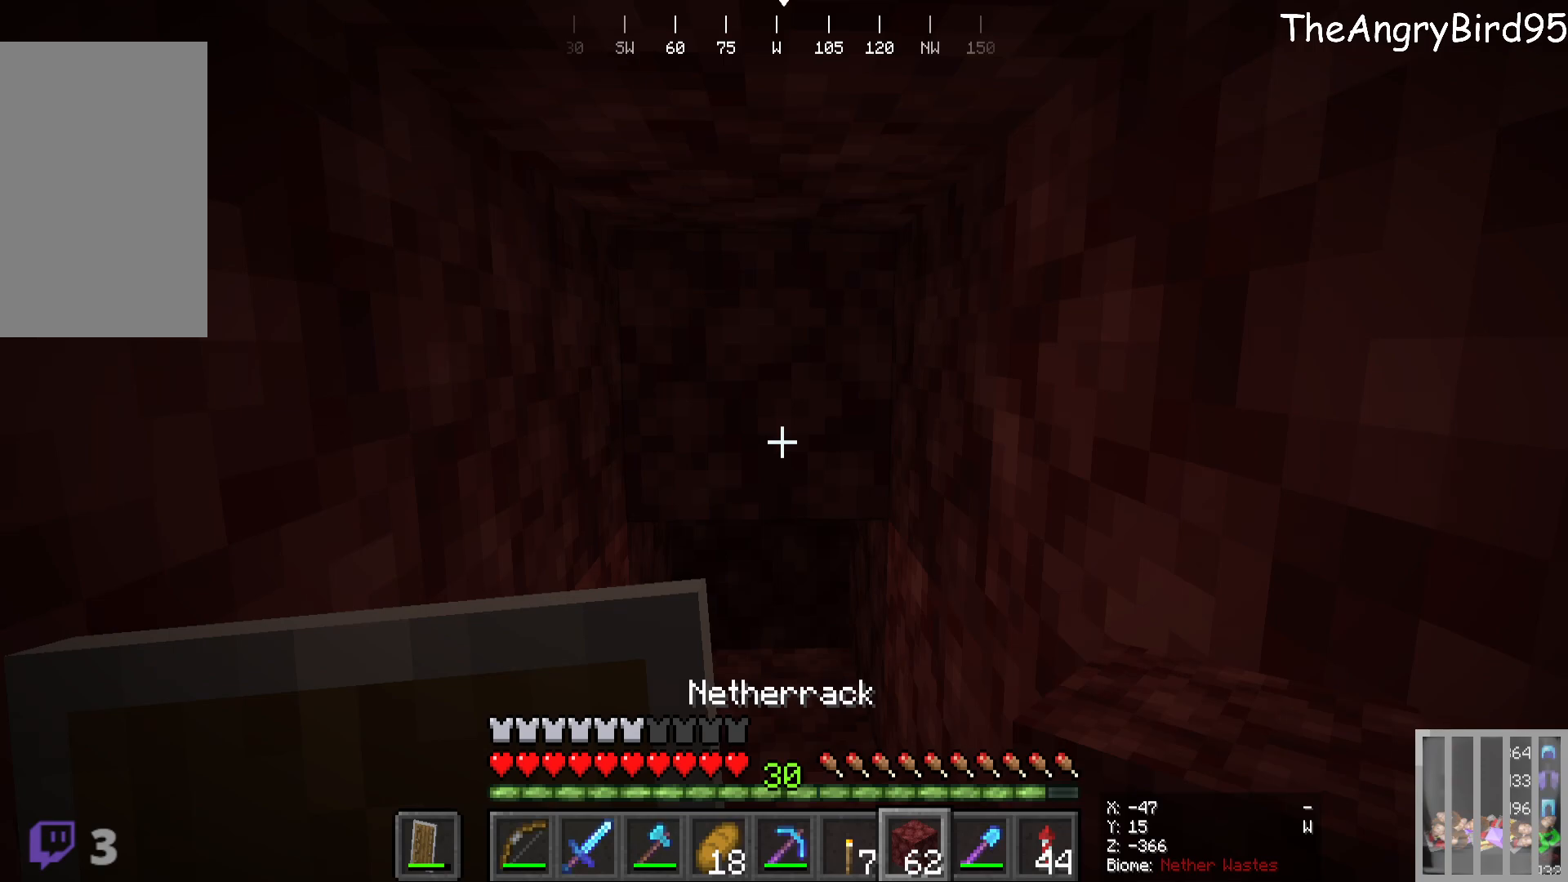
{"keys": [], "mouse": [], "events": [[216, "mouse_right", "down"], [450, "mouse_right", "up"]]}
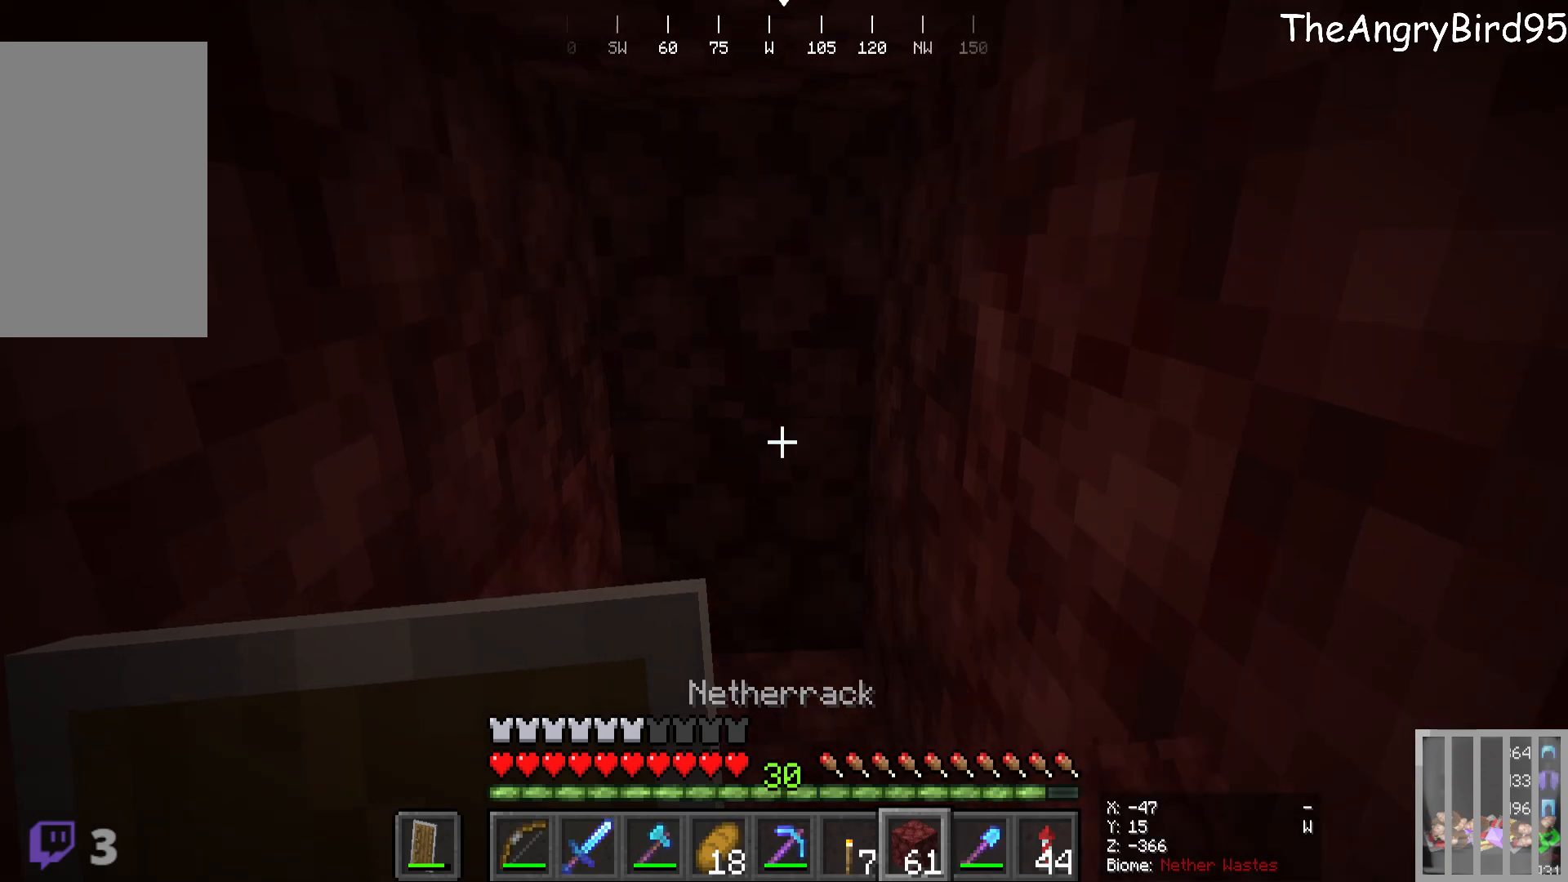
{"keys": ["d"], "mouse": [], "events": [[316, "w", "down"], [433, "d", "down"], [500, "w", "up"]]}
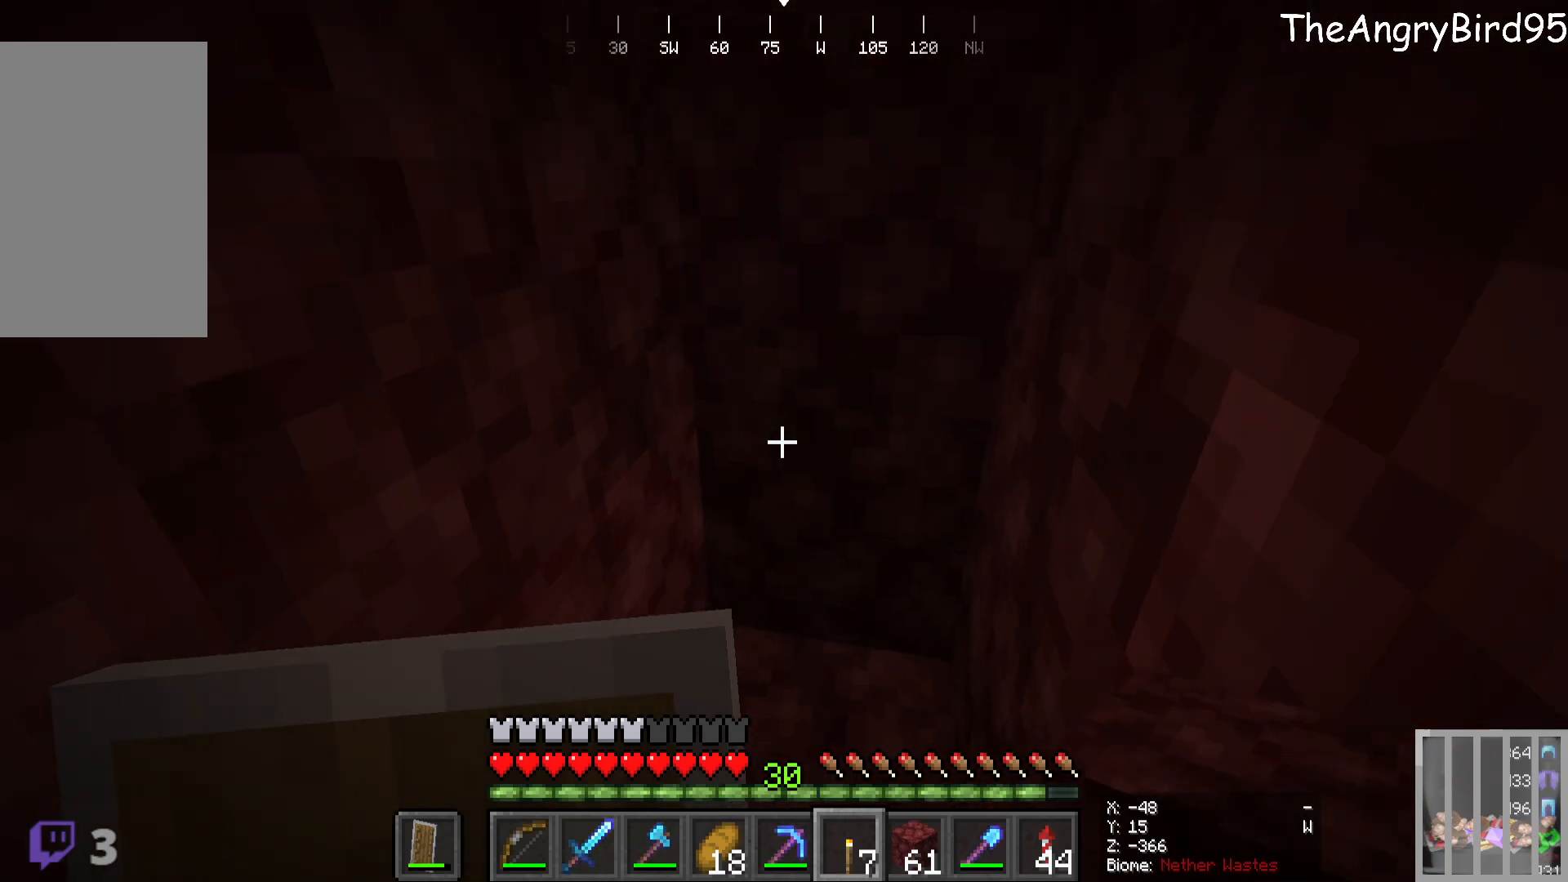
{"keys": ["s"], "mouse": [], "events": [[166, "d", "up"], [400, "s", "down"]]}
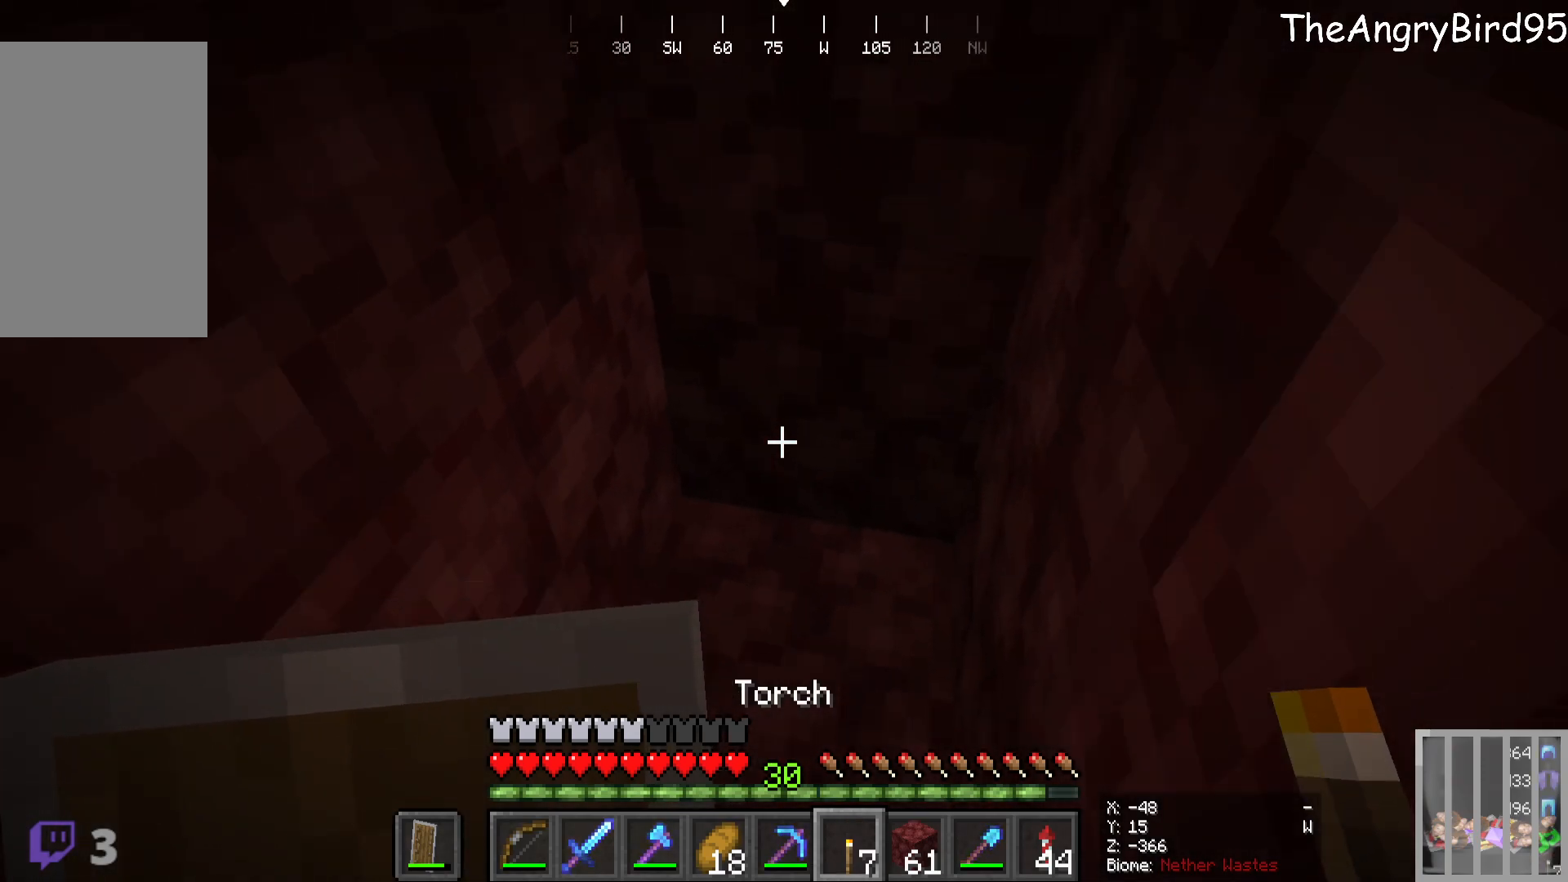
{"keys": [], "mouse": [], "events": [[16, "mouse_right", "down"], [183, "s", "up"], [200, "mouse_right", "up"]]}
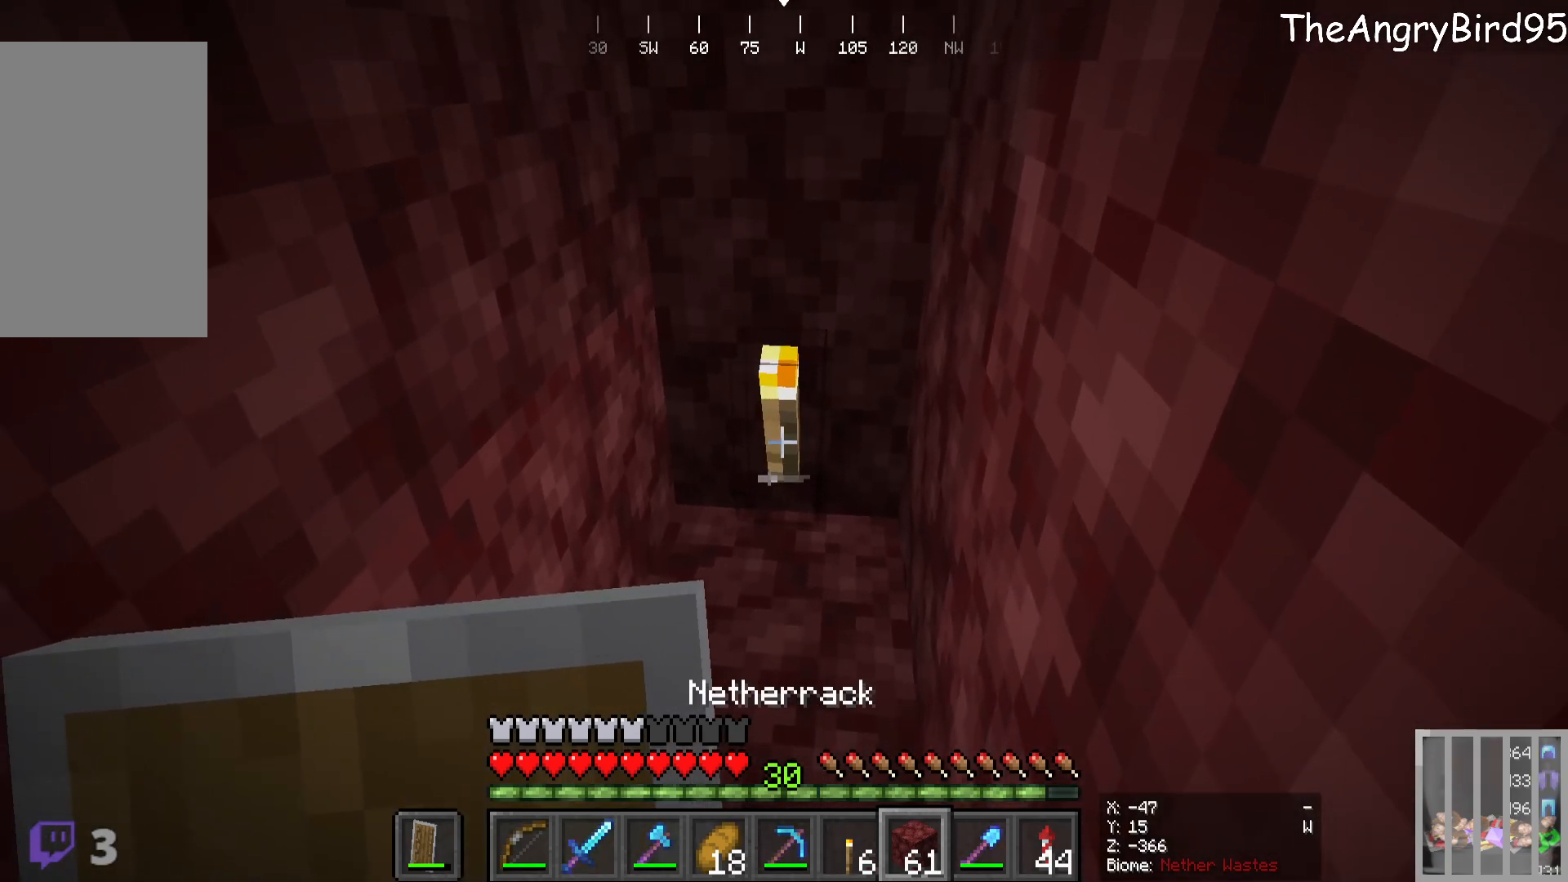
{"keys": ["w"], "mouse": ["left"], "events": [[466, "w", "down"], [500, "mouse_left", "down"]]}
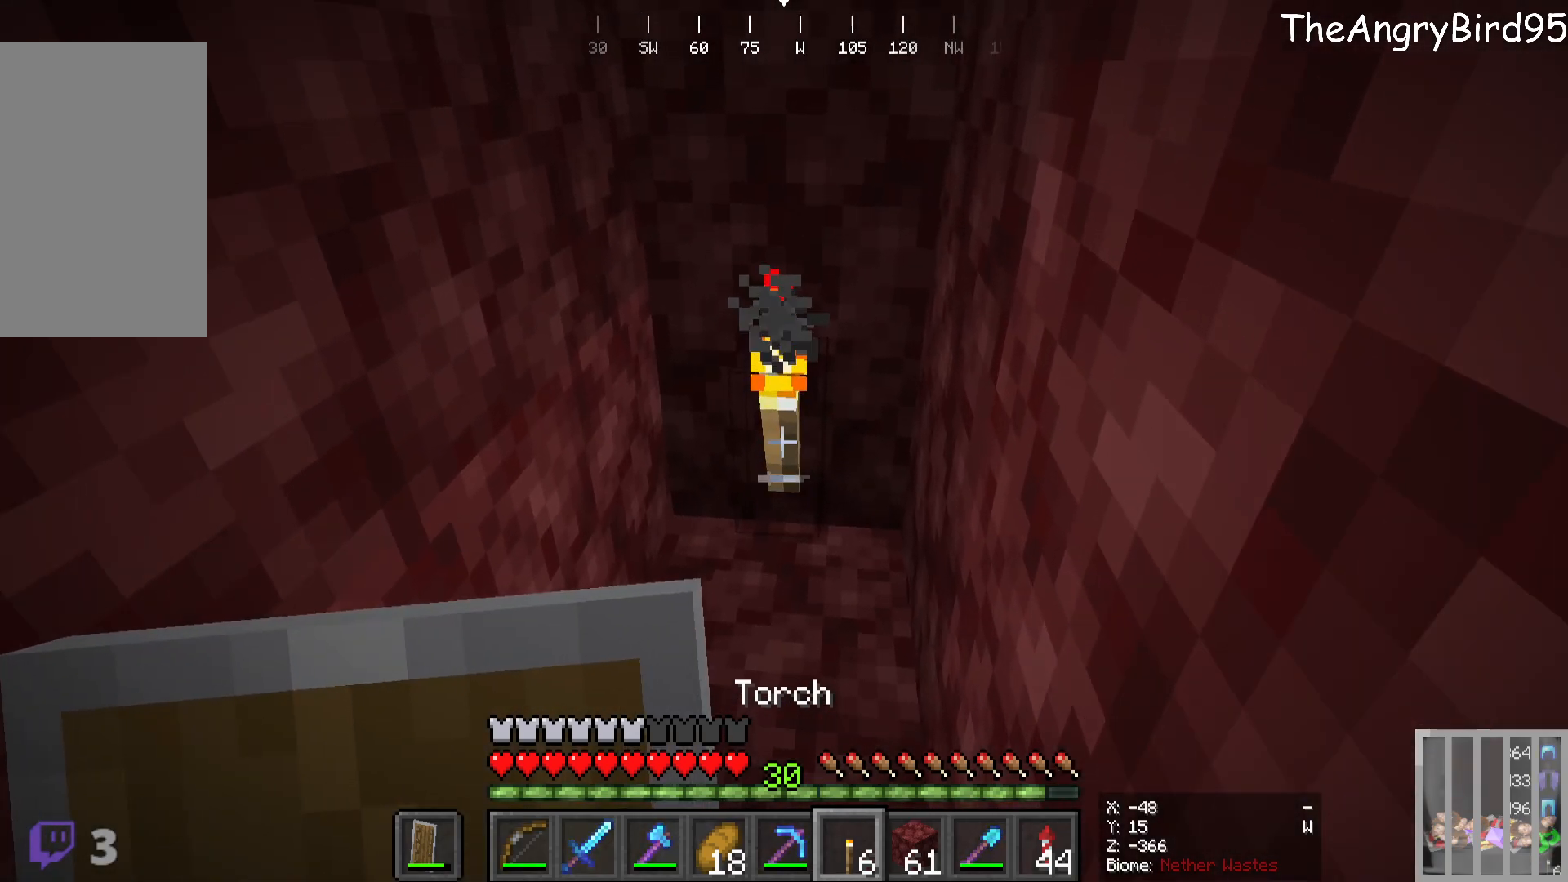
{"keys": ["s"], "mouse": [], "events": [[150, "mouse_left", "up"], [233, "w", "up"], [400, "s", "down"]]}
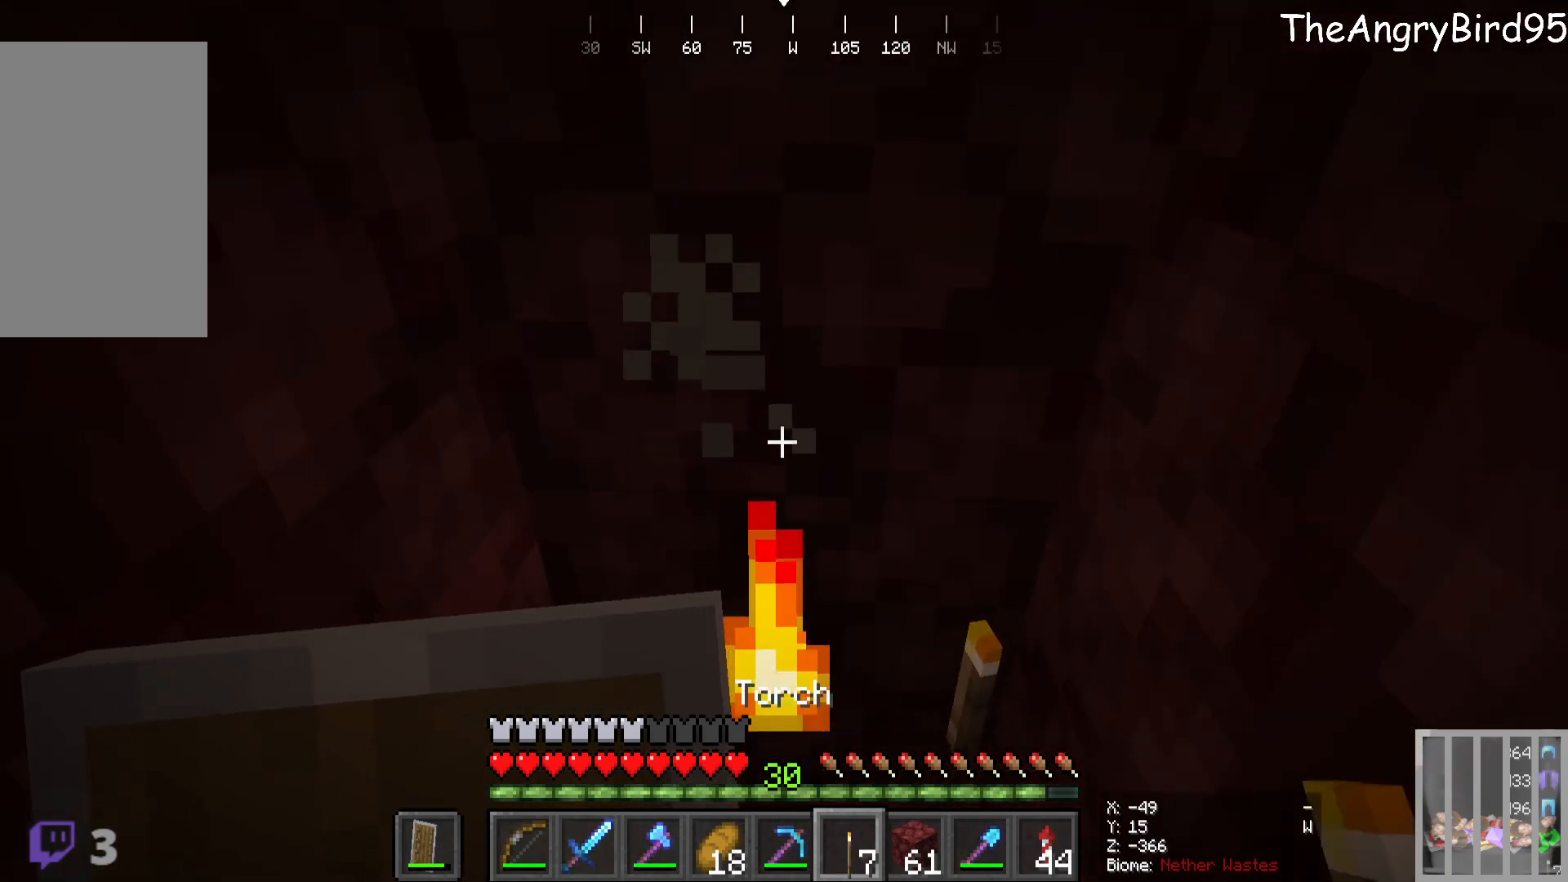
{"keys": [], "mouse": ["right"], "events": [[350, "mouse_right", "down"], [366, "s", "up"]]}
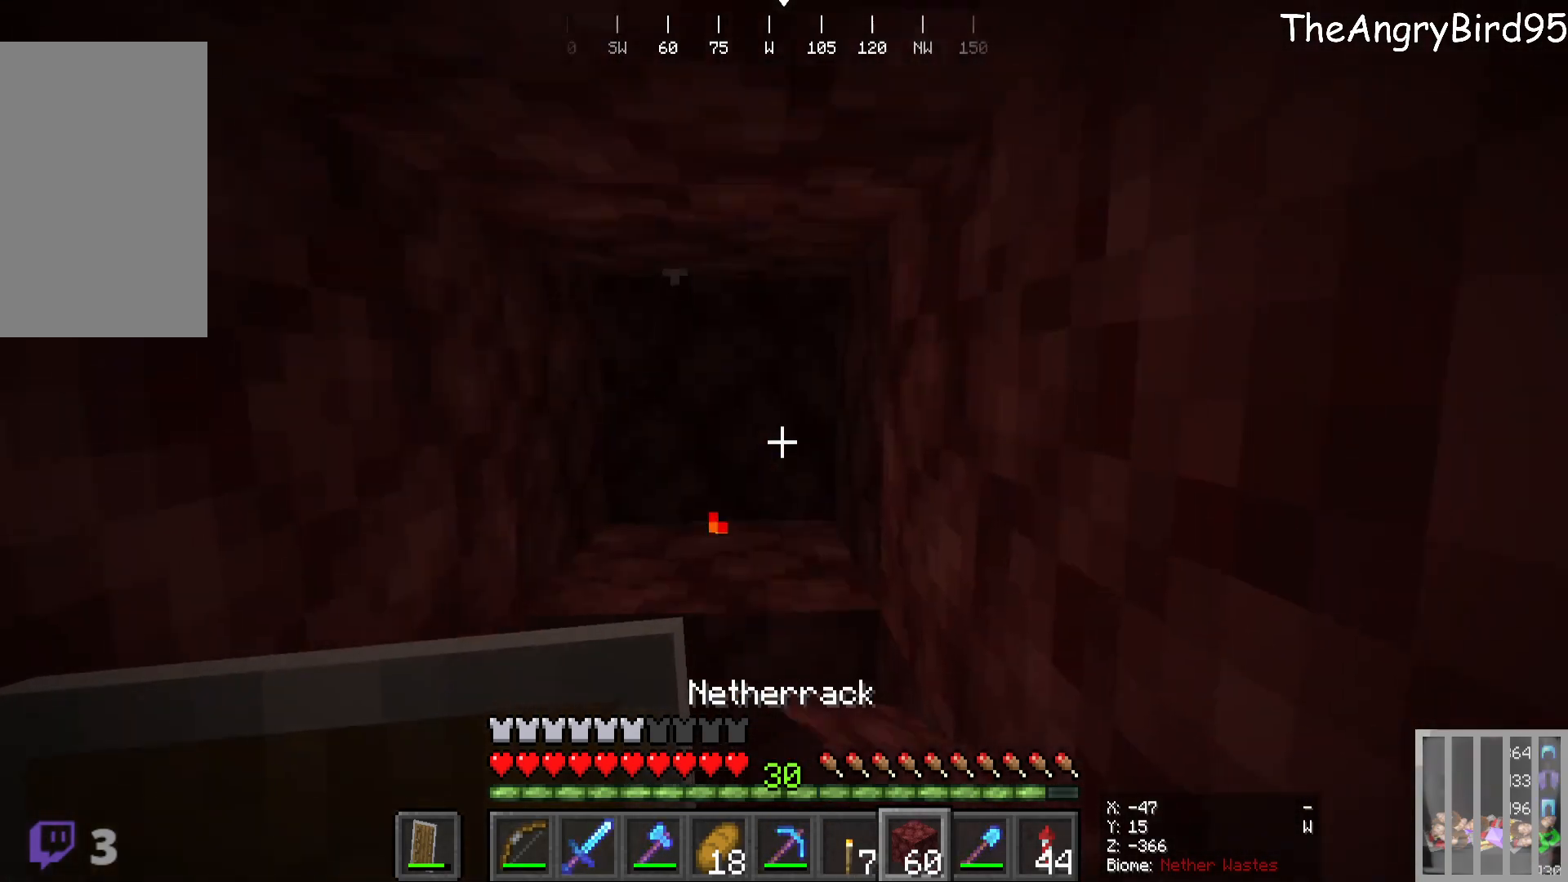
{"keys": ["s"], "mouse": ["right"], "events": [[266, "s", "down"]]}
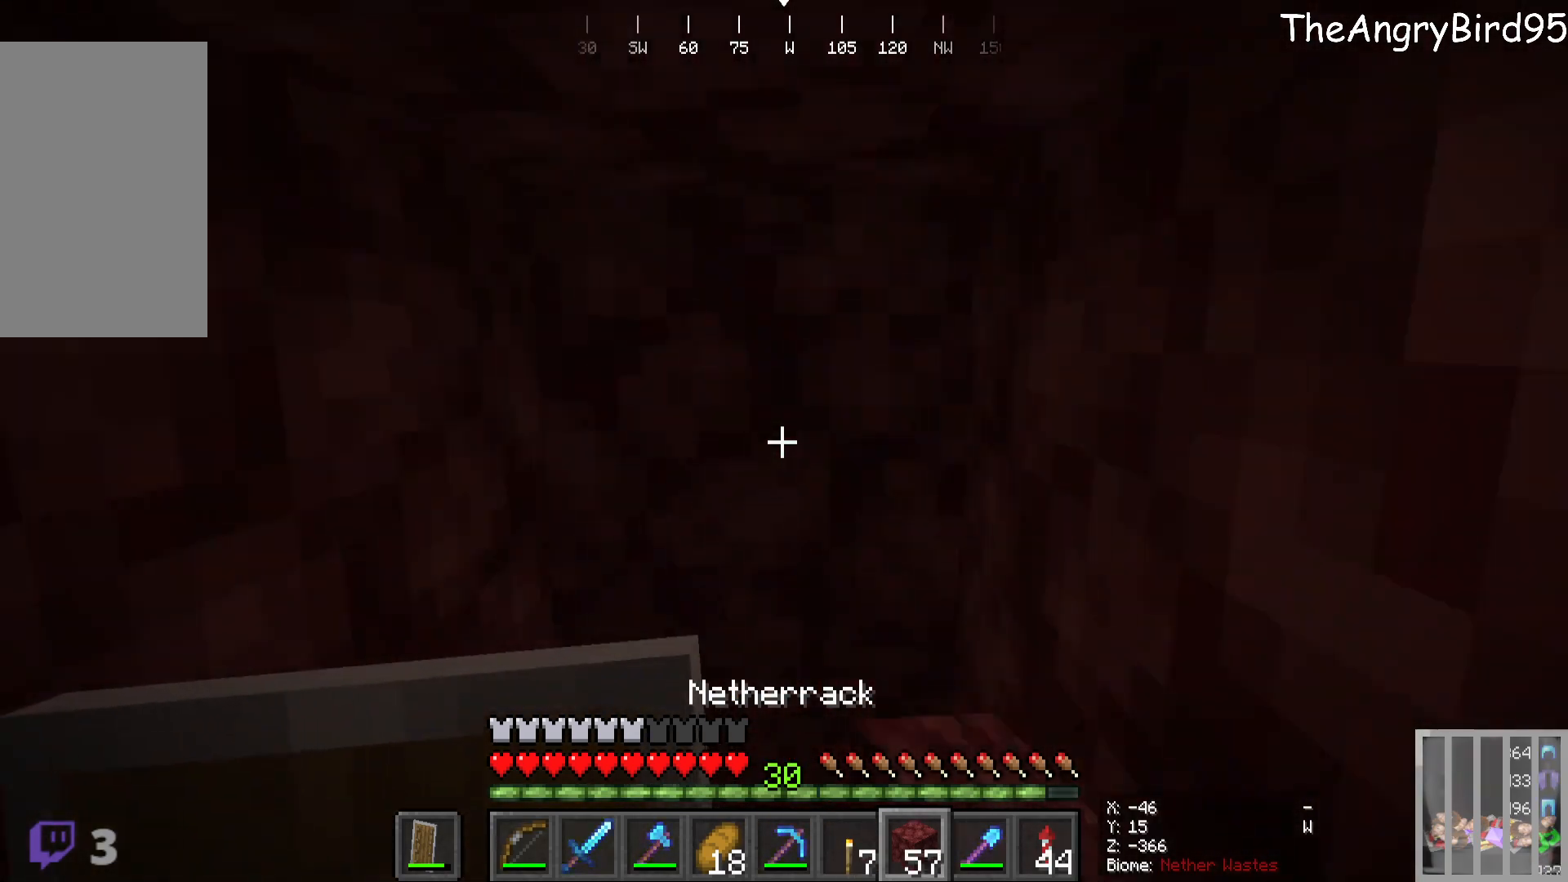
{"keys": [], "mouse": [], "events": [[33, "s", "up"], [83, "mouse_right", "up"], [250, "d", "down"], [416, "d", "up"]]}
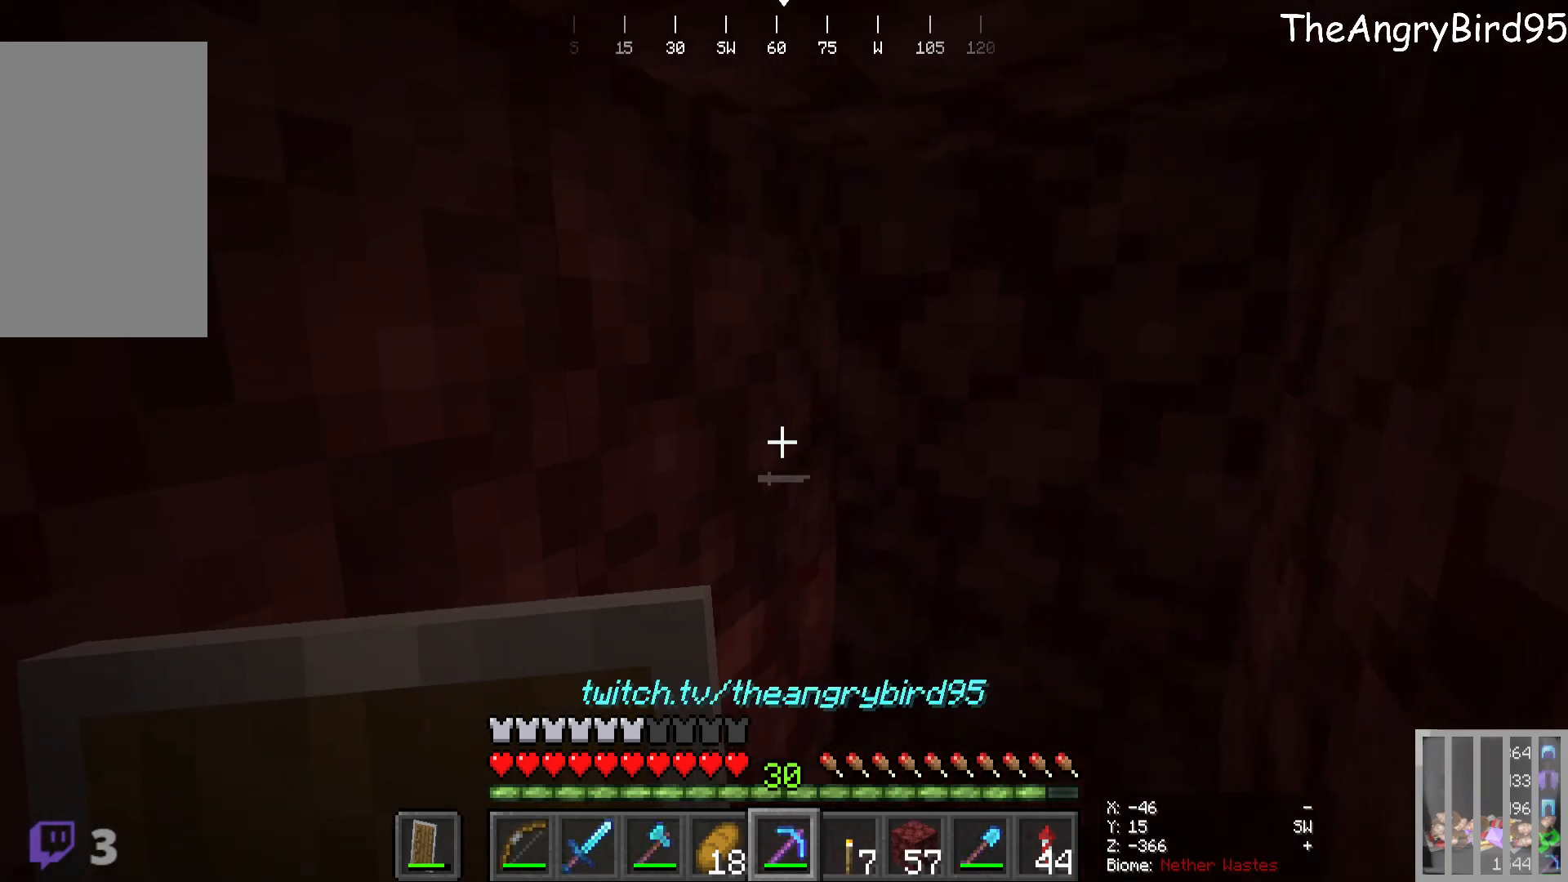
{"keys": ["d"], "mouse": [], "events": [[183, "d", "down"]]}
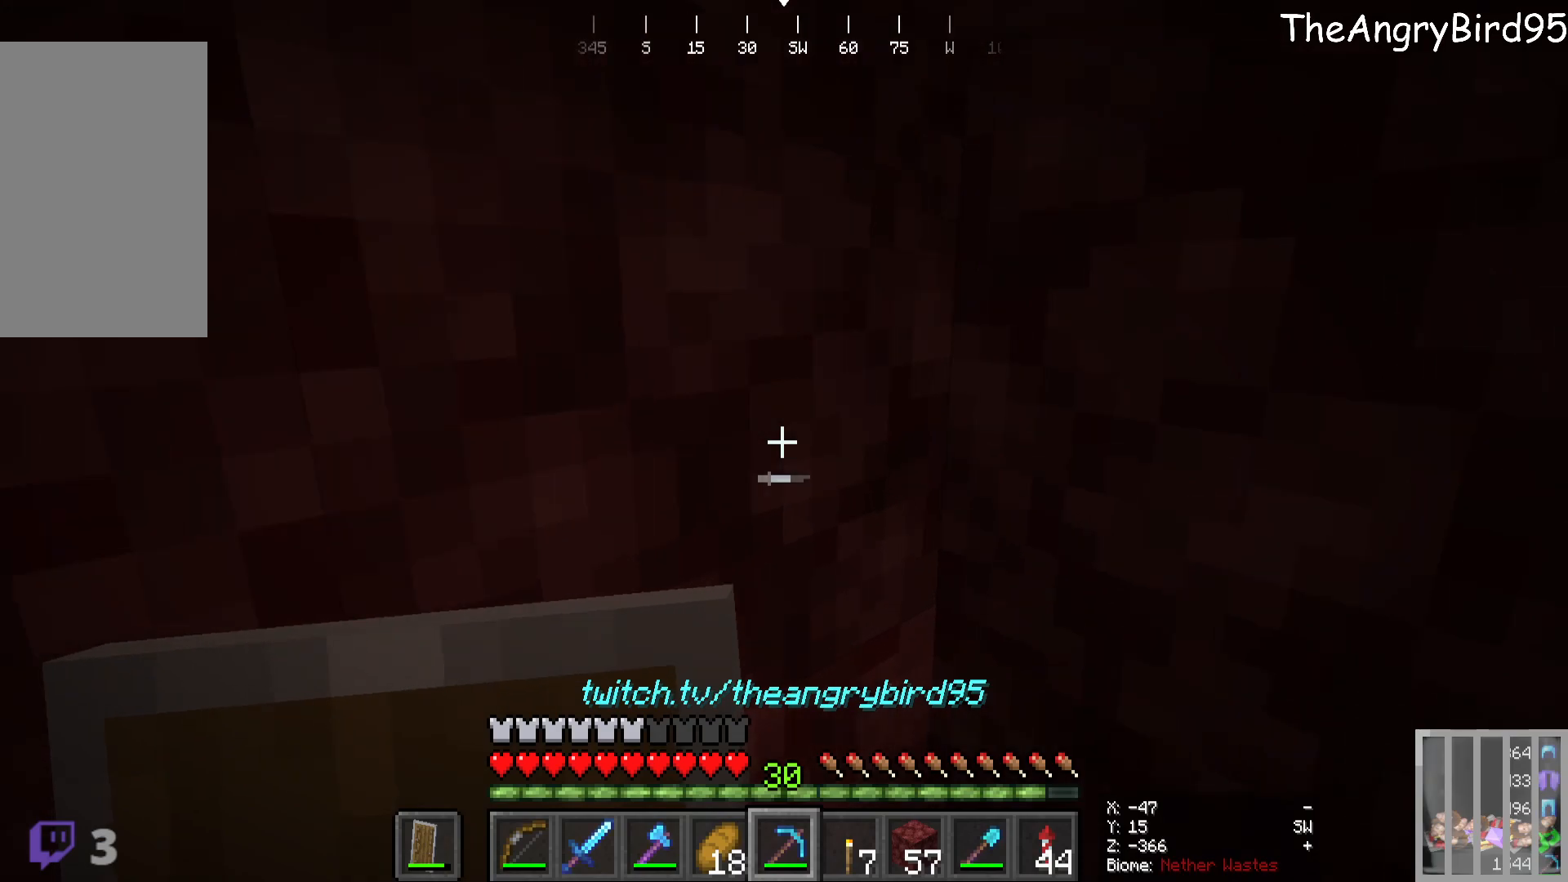
{"keys": [], "mouse": [], "events": [[150, "d", "up"]]}
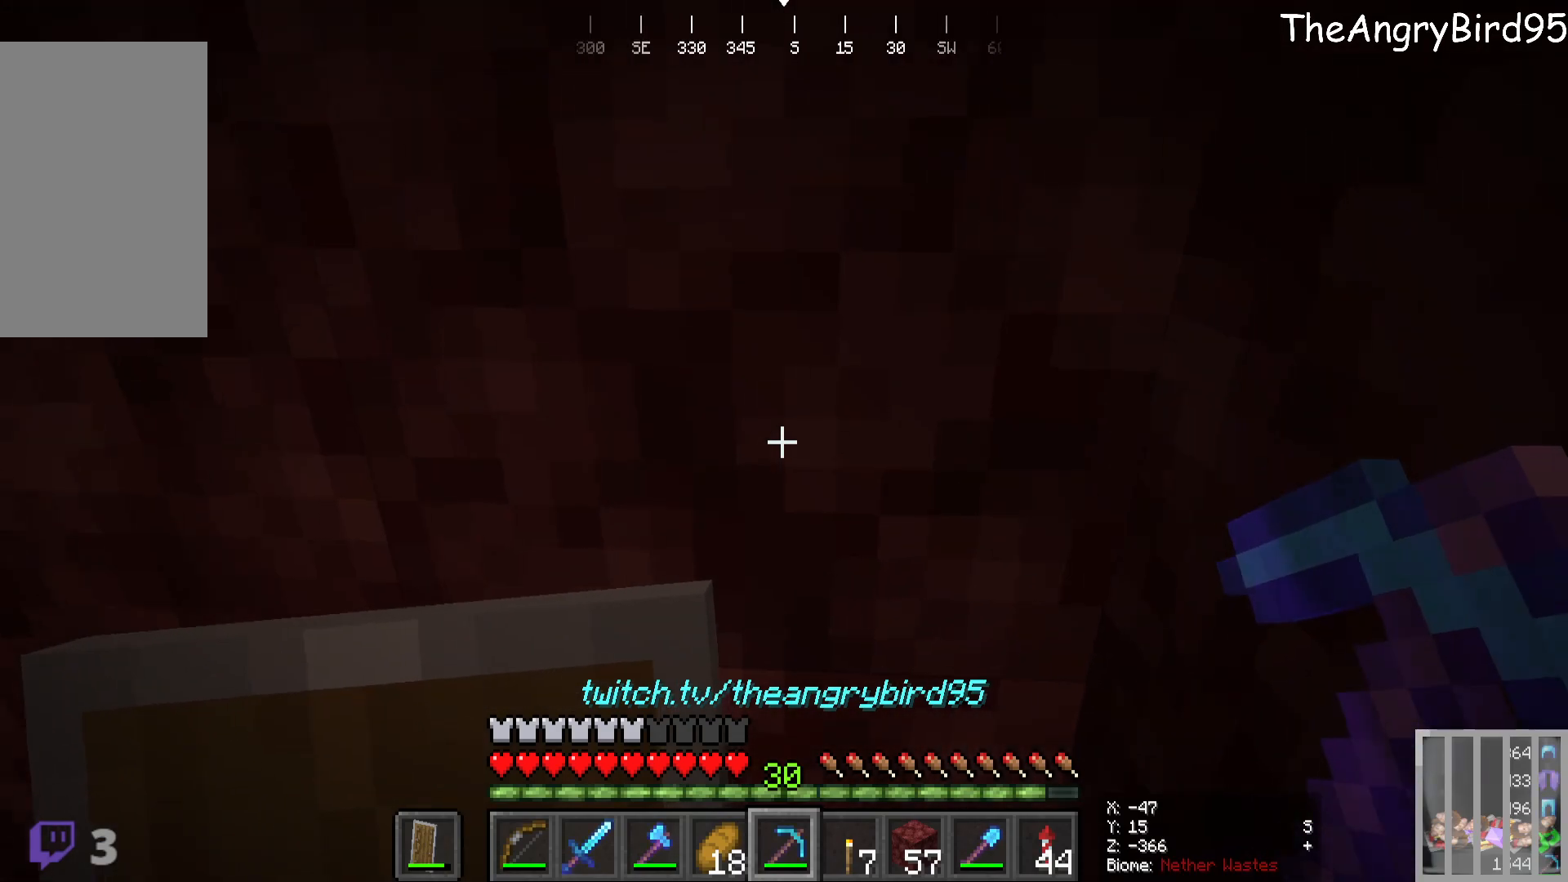
{"keys": [], "mouse": ["left"], "events": [[483, "mouse_left", "down"]]}
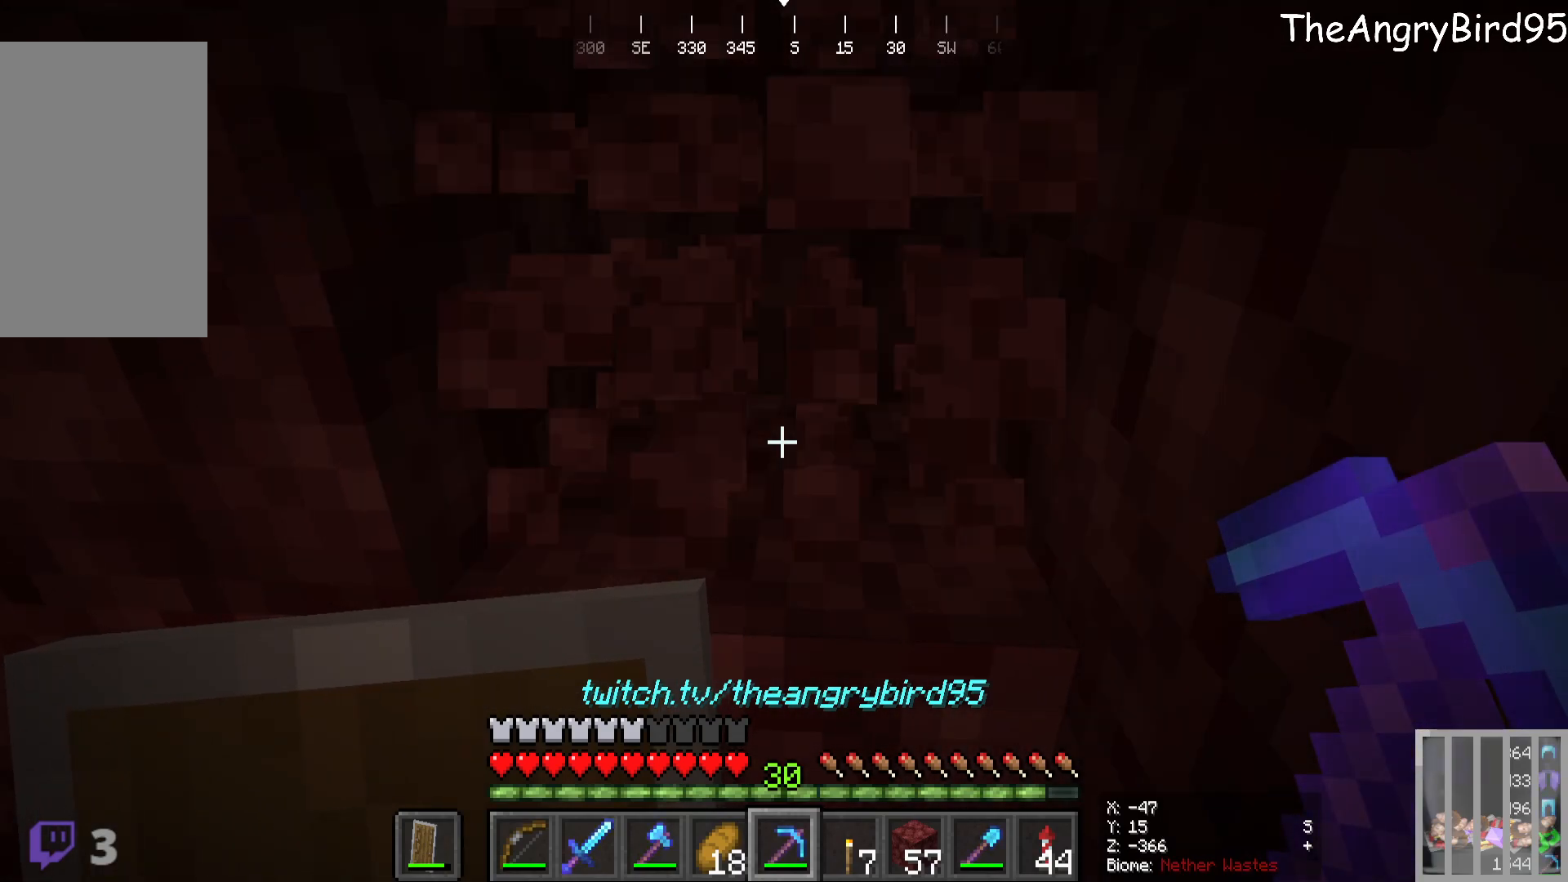
{"keys": [], "mouse": [], "events": [[183, "mouse_left", "up"]]}
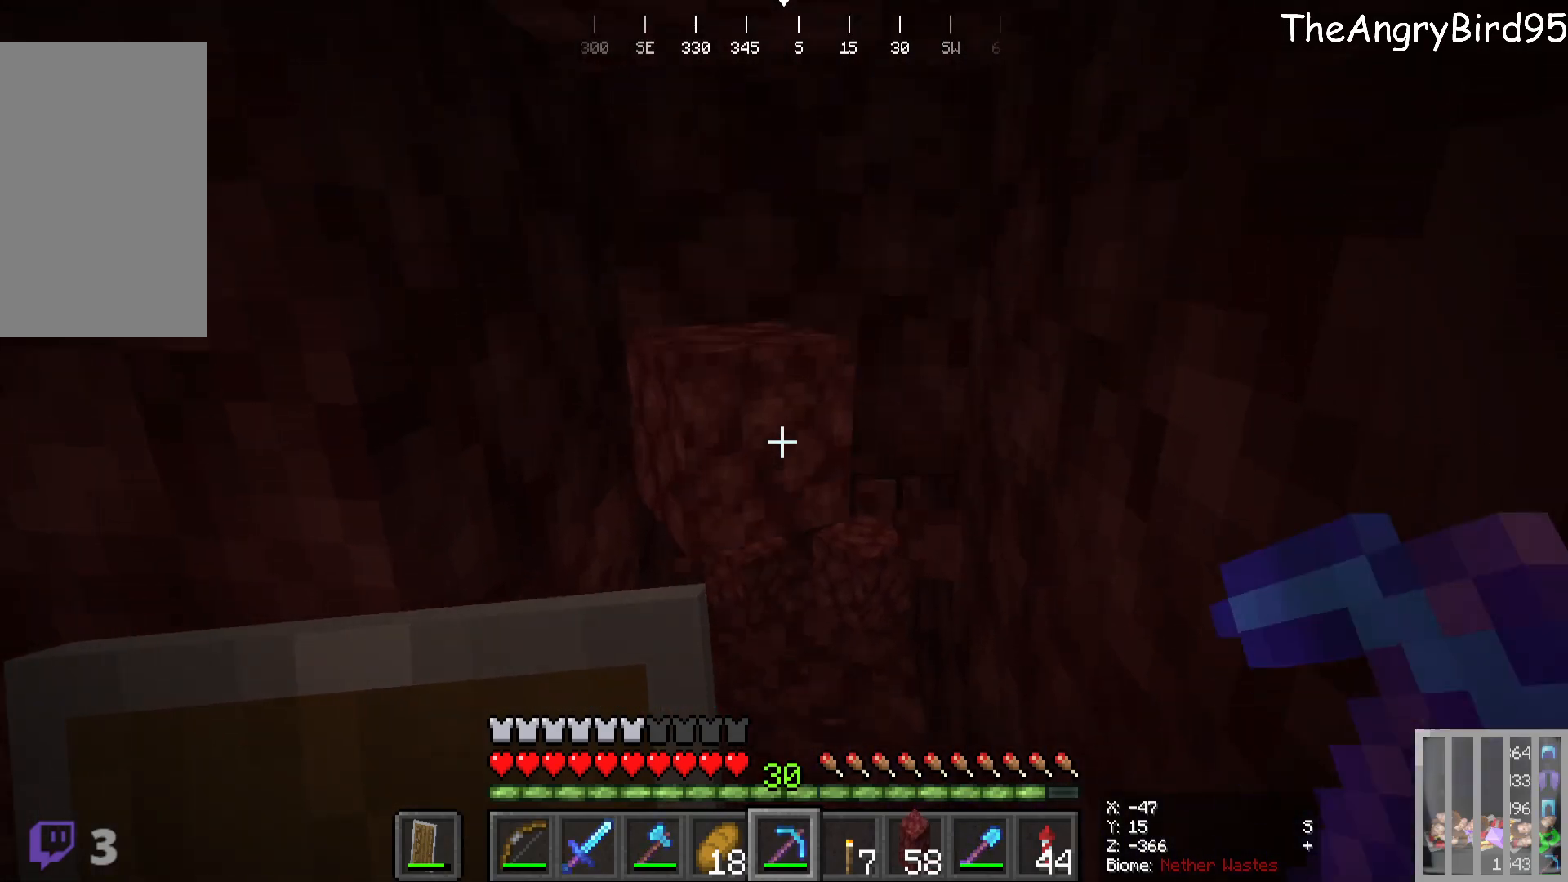
{"keys": [], "mouse": [], "events": [[233, "mouse_left", "down"], [483, "mouse_left", "up"]]}
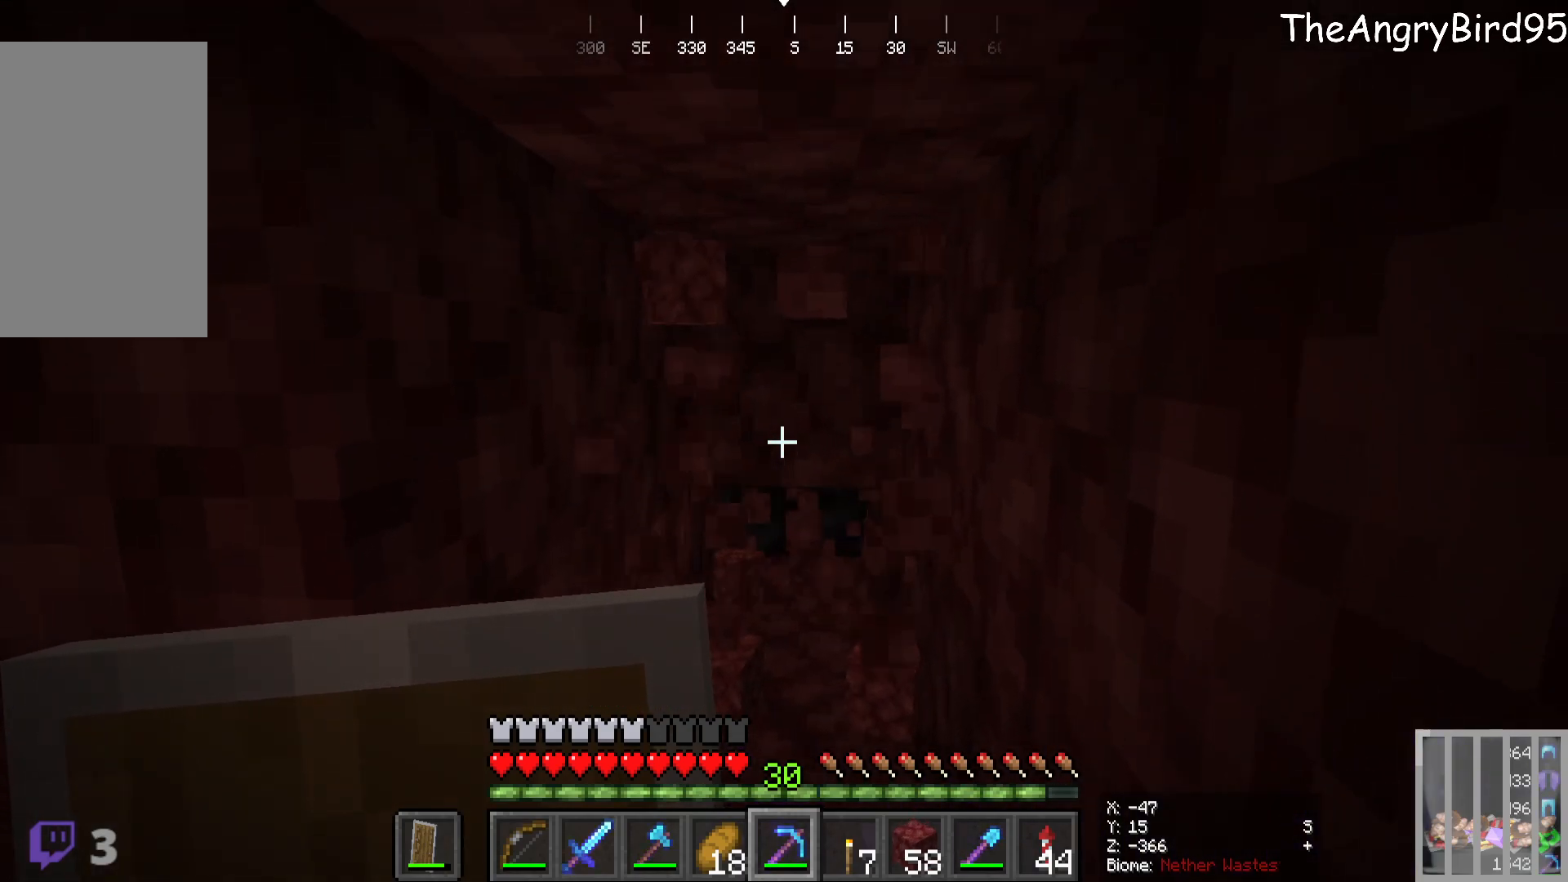
{"keys": ["w"], "mouse": ["left"], "events": [[366, "w", "down"], [450, "mouse_left", "down"]]}
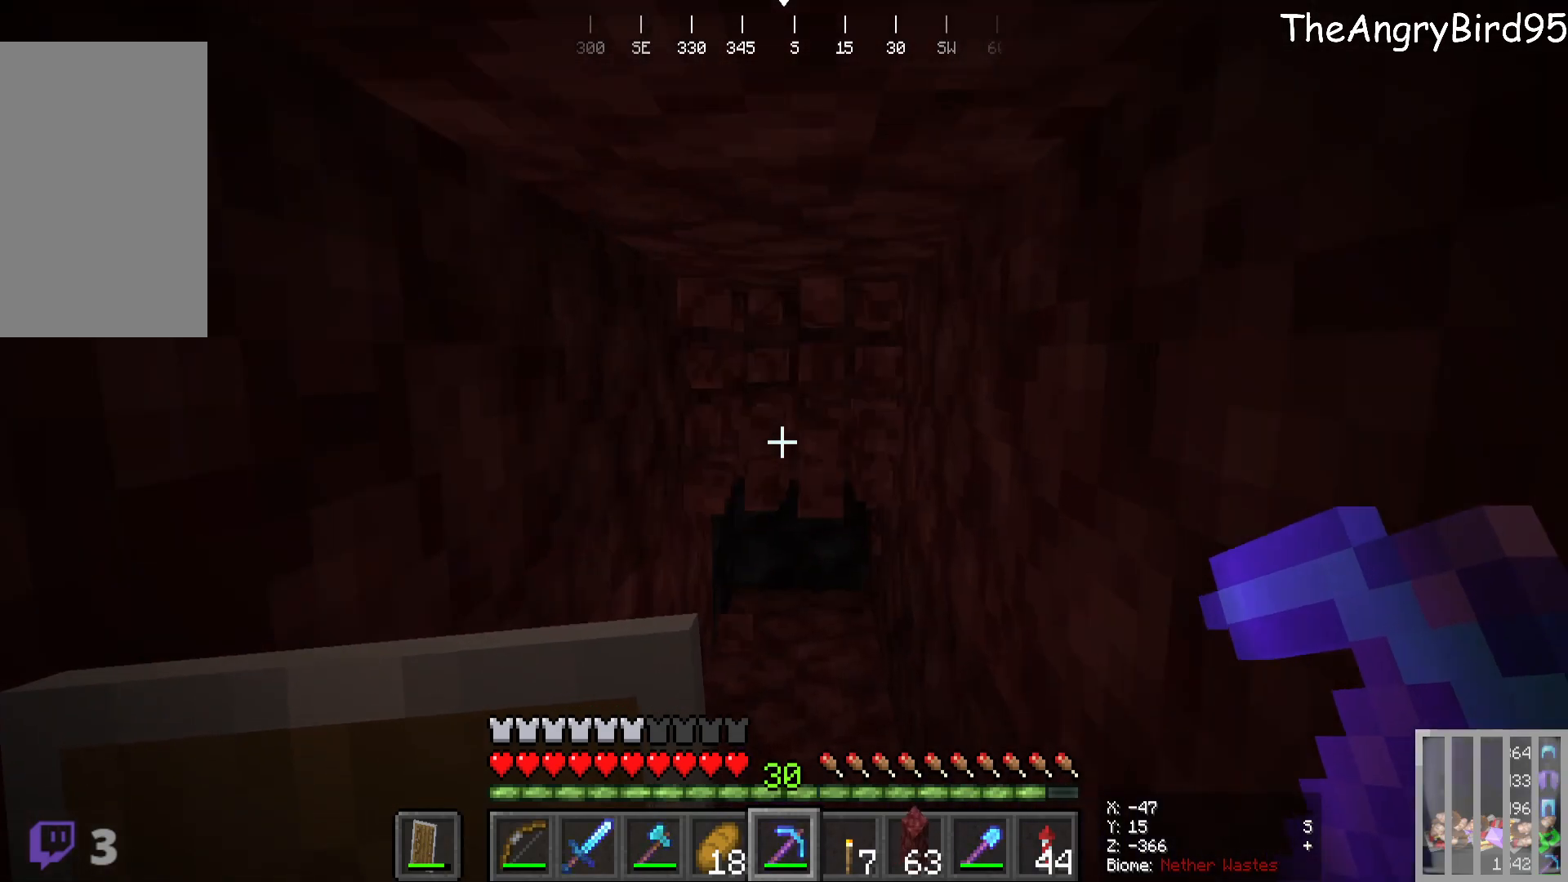
{"keys": [], "mouse": [], "events": [[166, "w", "up"], [250, "mouse_left", "up"]]}
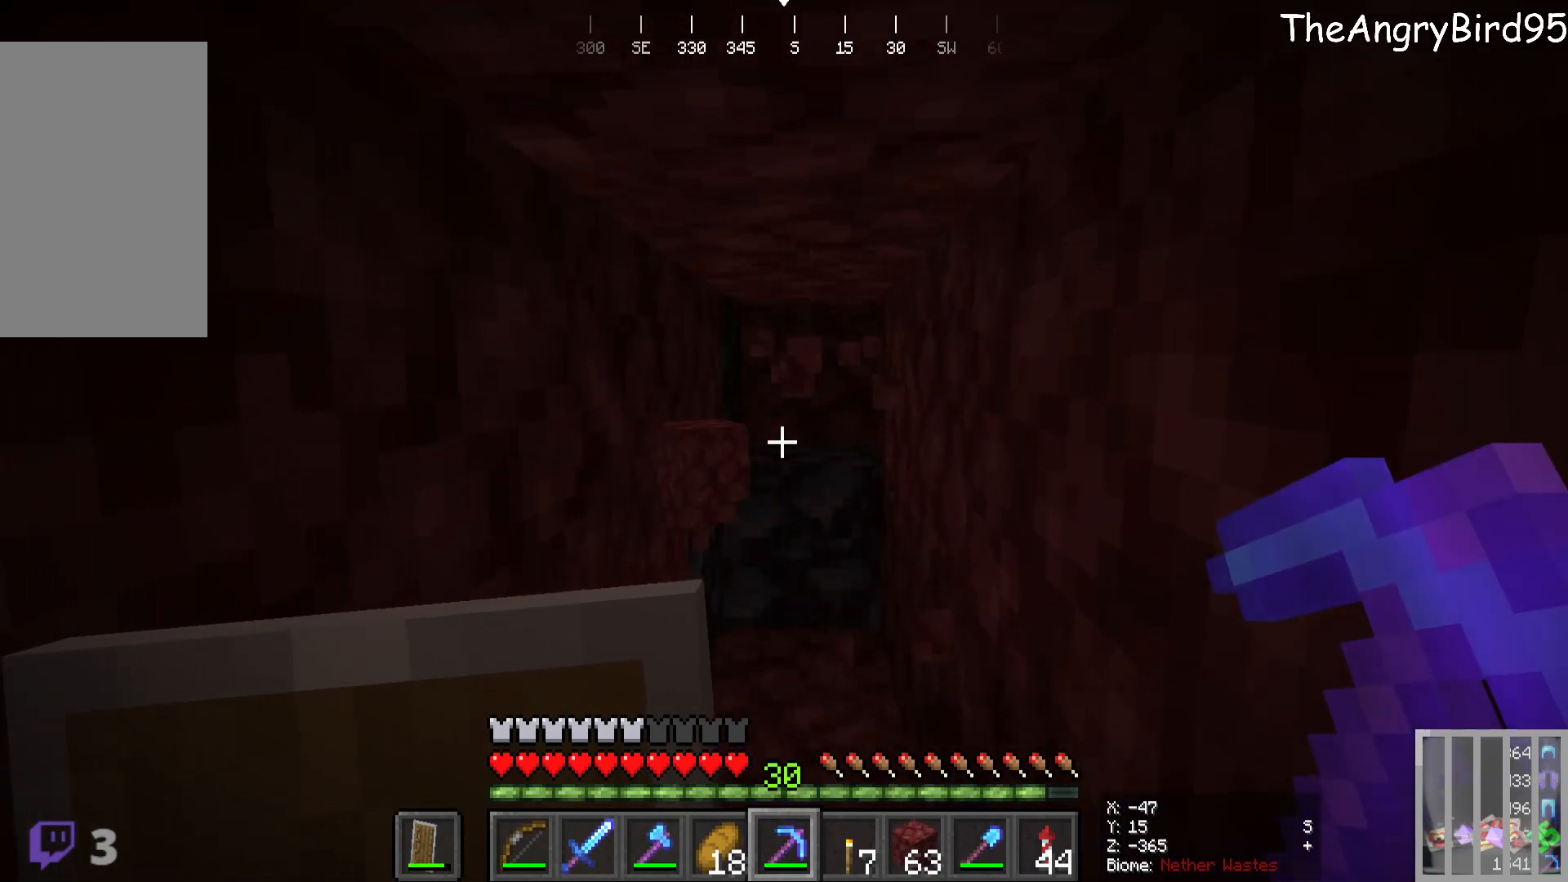
{"keys": [], "mouse": ["left"], "events": [[133, "w", "down"], [316, "mouse_left", "down"], [400, "w", "up"]]}
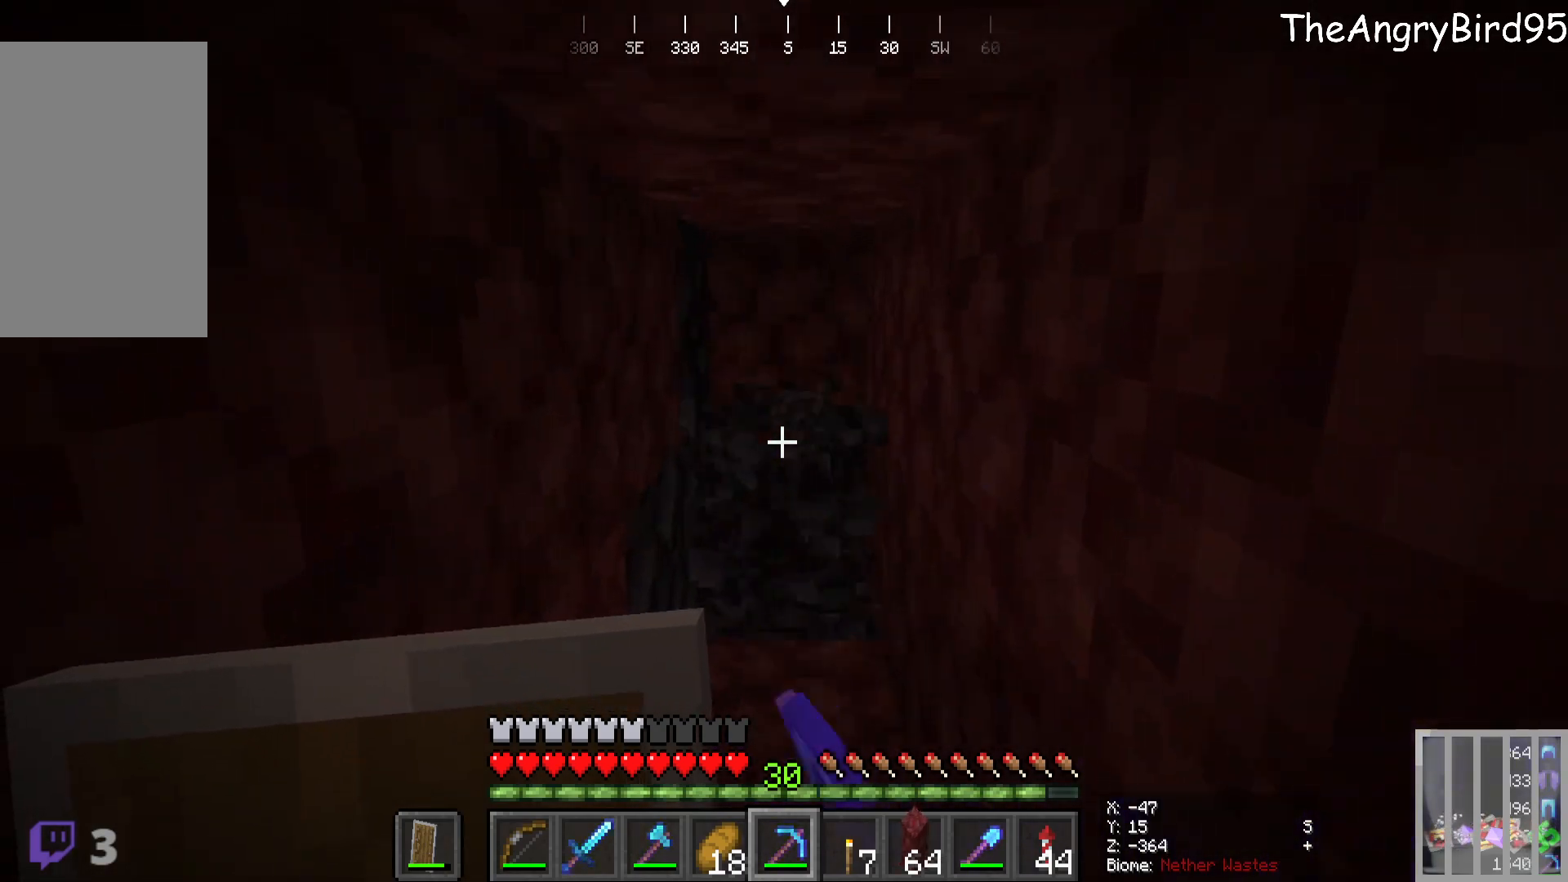
{"keys": [], "mouse": ["left"], "events": [[50, "w", "down"], [250, "w", "up"]]}
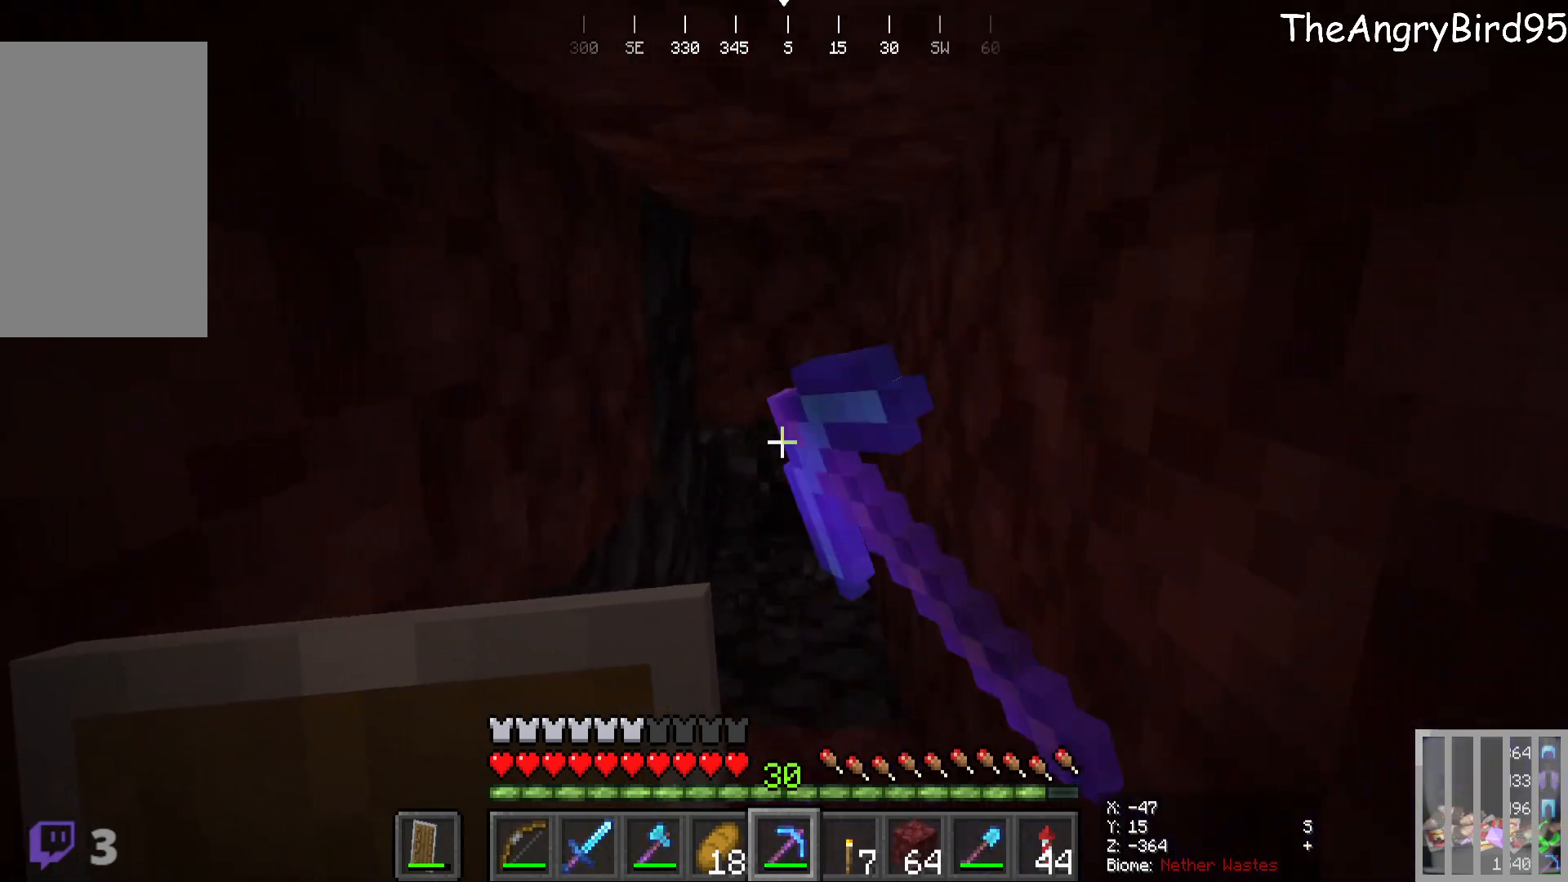
{"keys": ["w"], "mouse": ["left"], "events": [[350, "w", "down"]]}
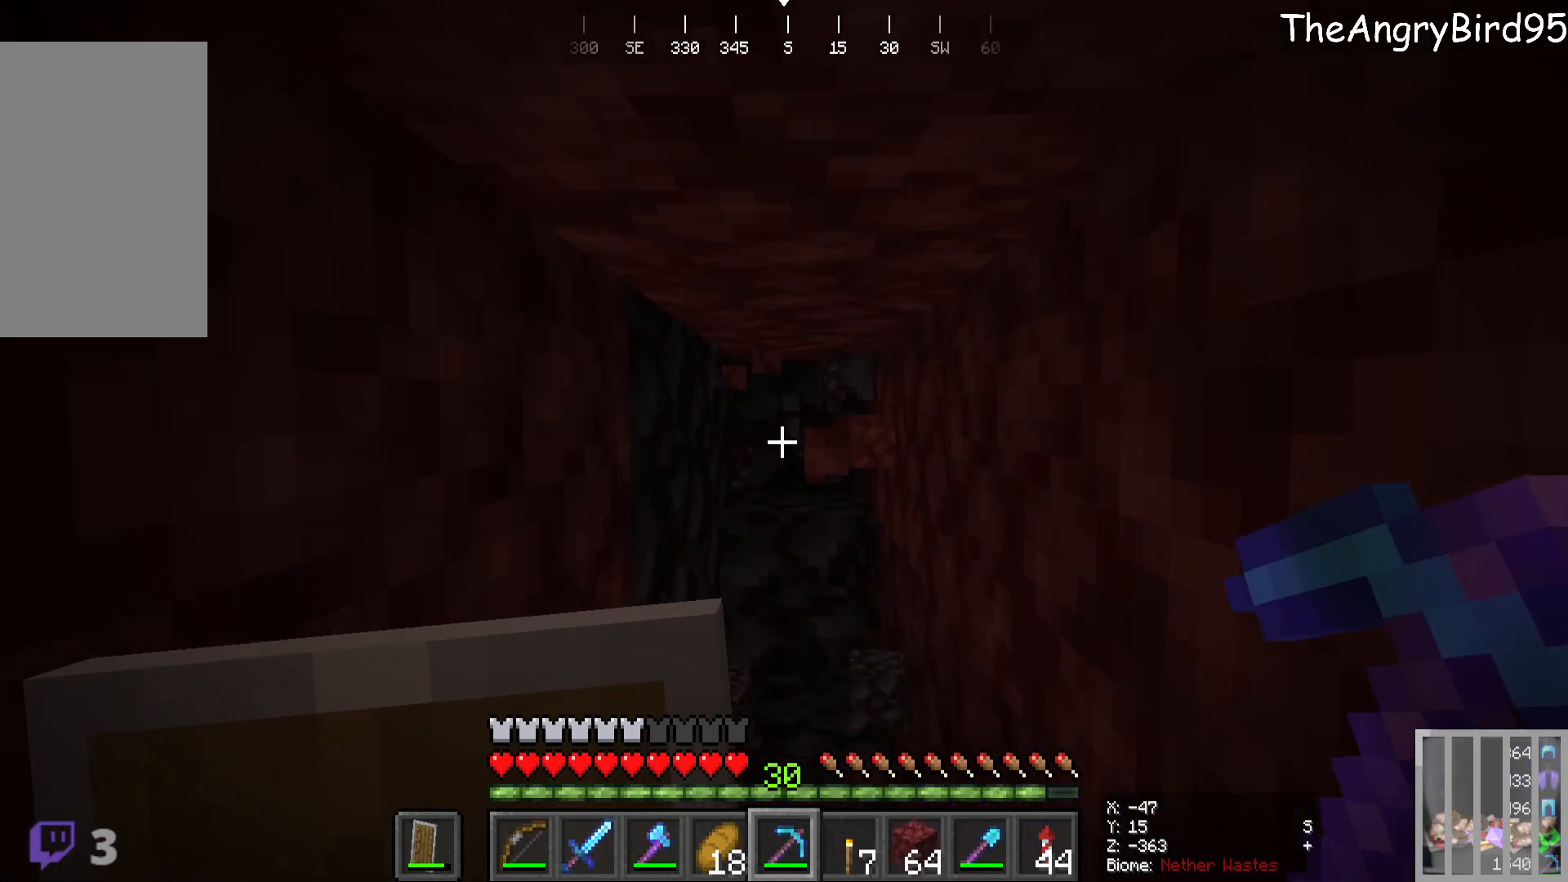
{"keys": ["w"], "mouse": ["left"], "events": [[250, "w", "up"], [483, "w", "down"]]}
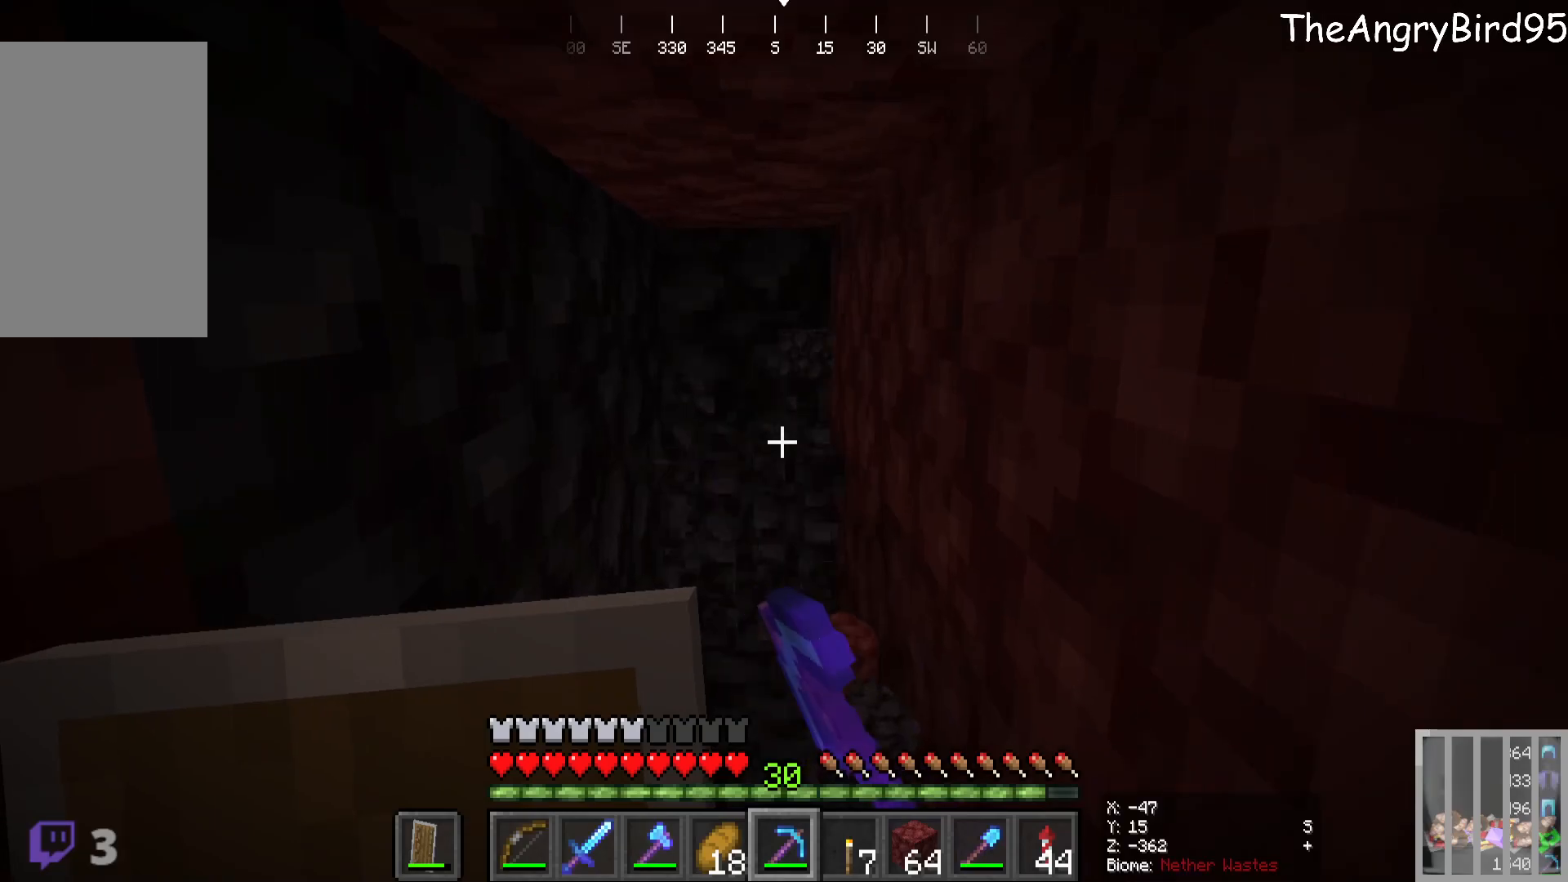
{"keys": [], "mouse": ["left"], "events": [[200, "w", "up"]]}